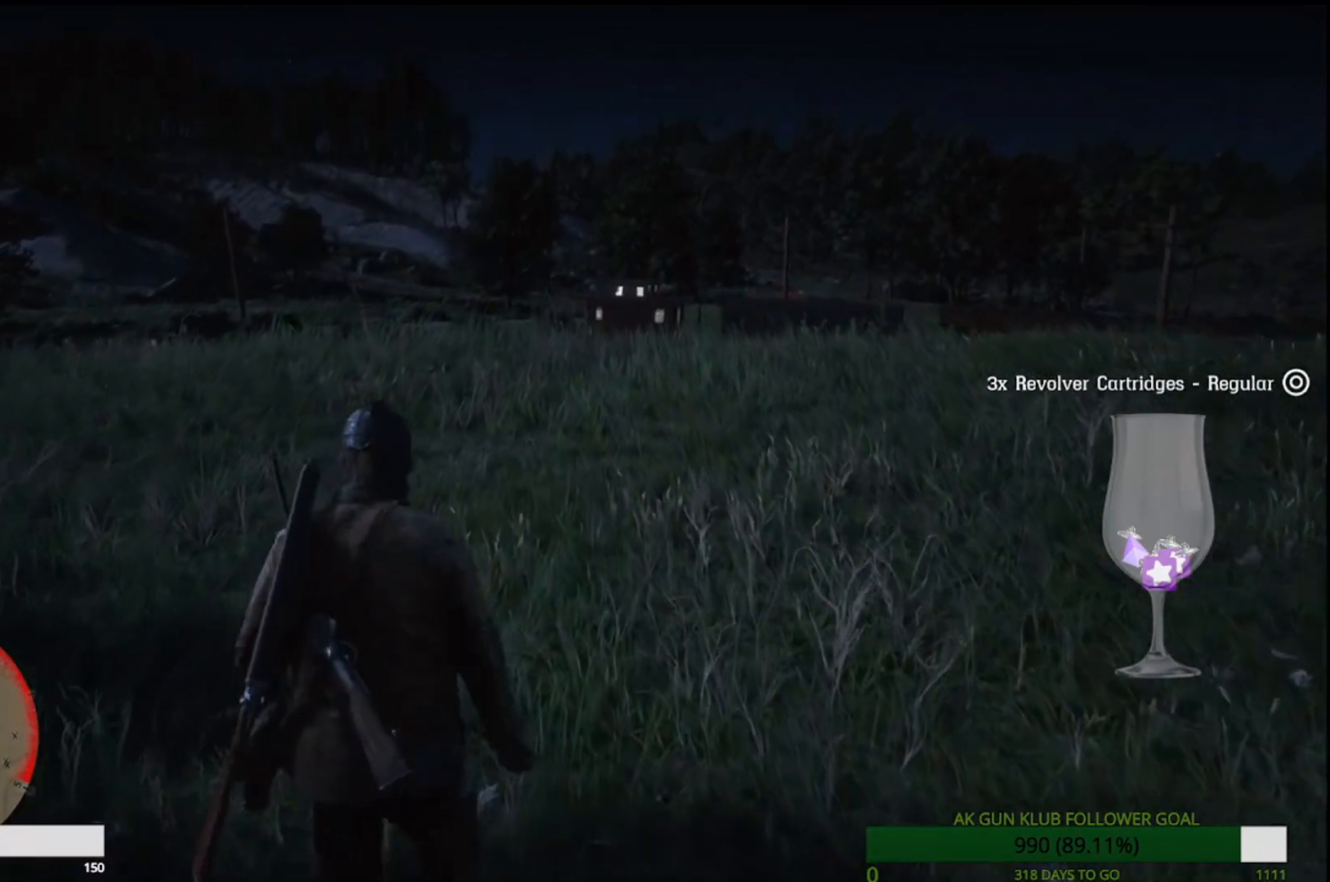
Gameplay with a controller (PlayStation layout); each line is a JSON object with the inputs held at the frame after it (dt_ms = milliseconds from this image to that frame). "events" lists button and stick changes between this image and that frame as [ms after this image, input, new state], when the widget could be followed in between. Not read: L1.
{"dt_ms": 500, "buttons": [], "left_stick": "up", "right_stick": "center", "events": []}
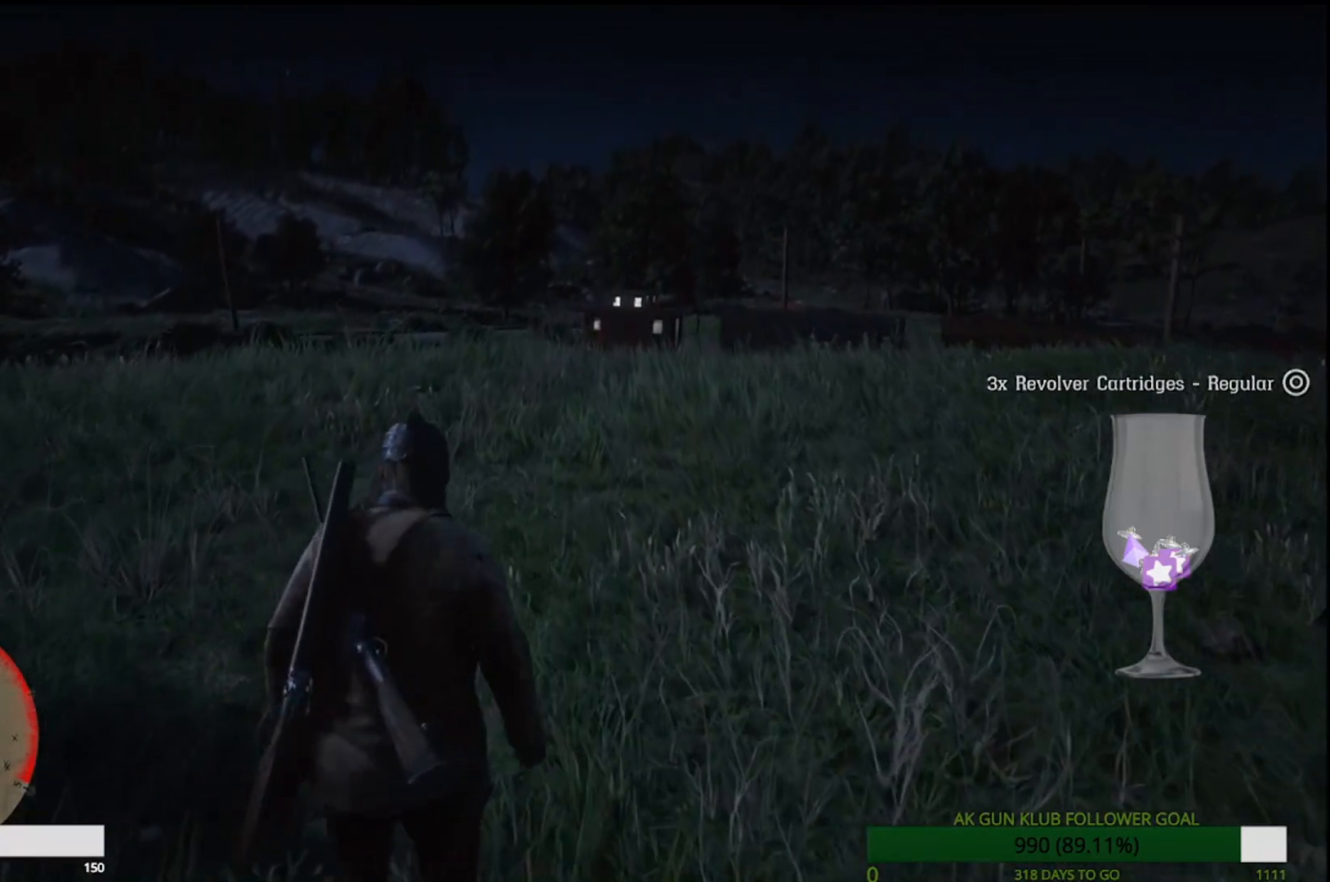
{"dt_ms": 500, "buttons": ["CROSS"], "left_stick": "up", "right_stick": "center", "events": [[200, "CROSS", "down"], [217, "CROSS", "up"], [300, "CROSS", "down"], [383, "CROSS", "up"], [450, "CROSS", "down"]]}
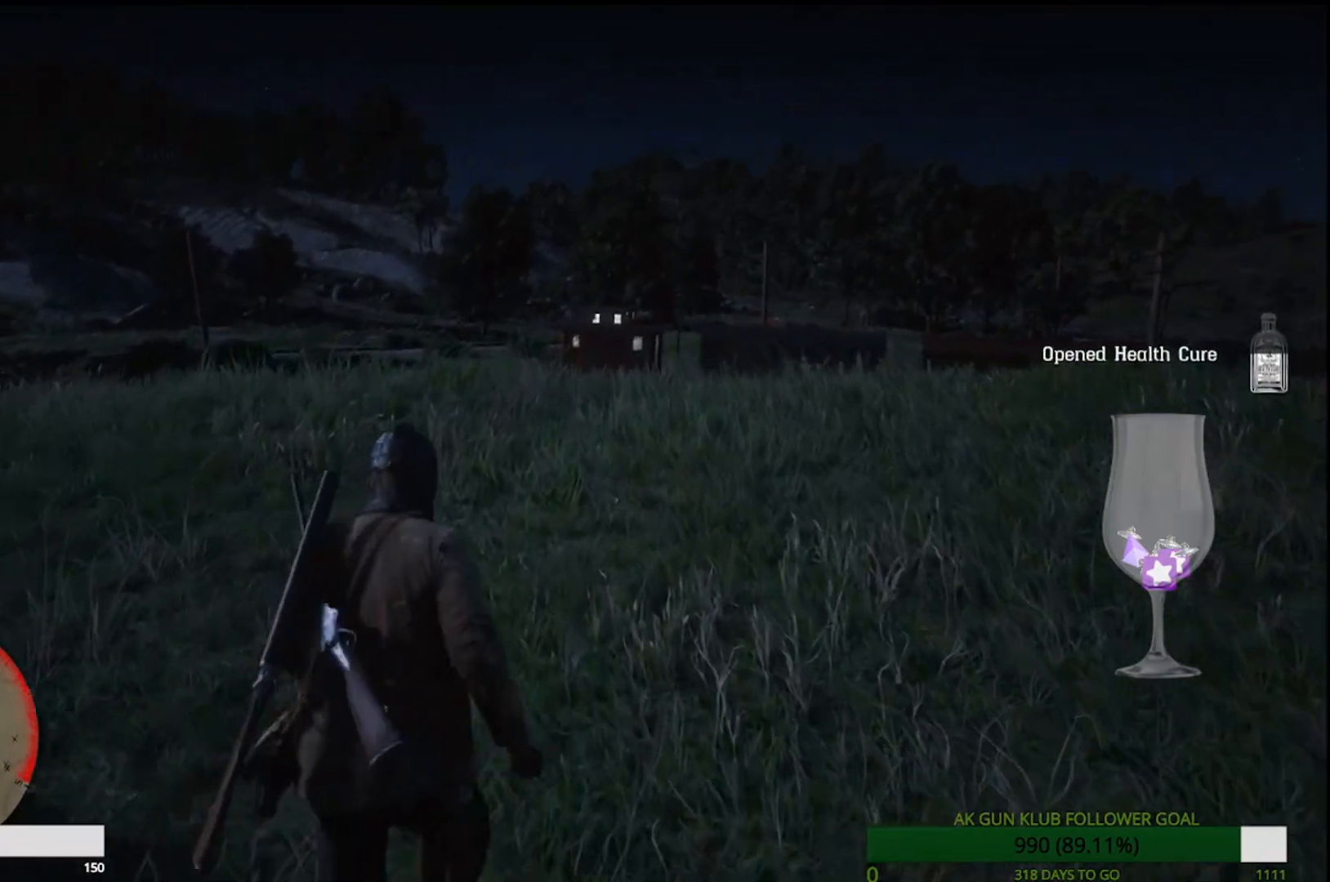
{"dt_ms": 500, "buttons": [], "left_stick": "up", "right_stick": "center", "events": [[117, "CROSS", "up"], [233, "CROSS", "down"], [300, "CROSS", "up"], [317, "CROSS", "down"], [350, "CROSS", "up"], [433, "CROSS", "down"], [500, "CROSS", "up"]]}
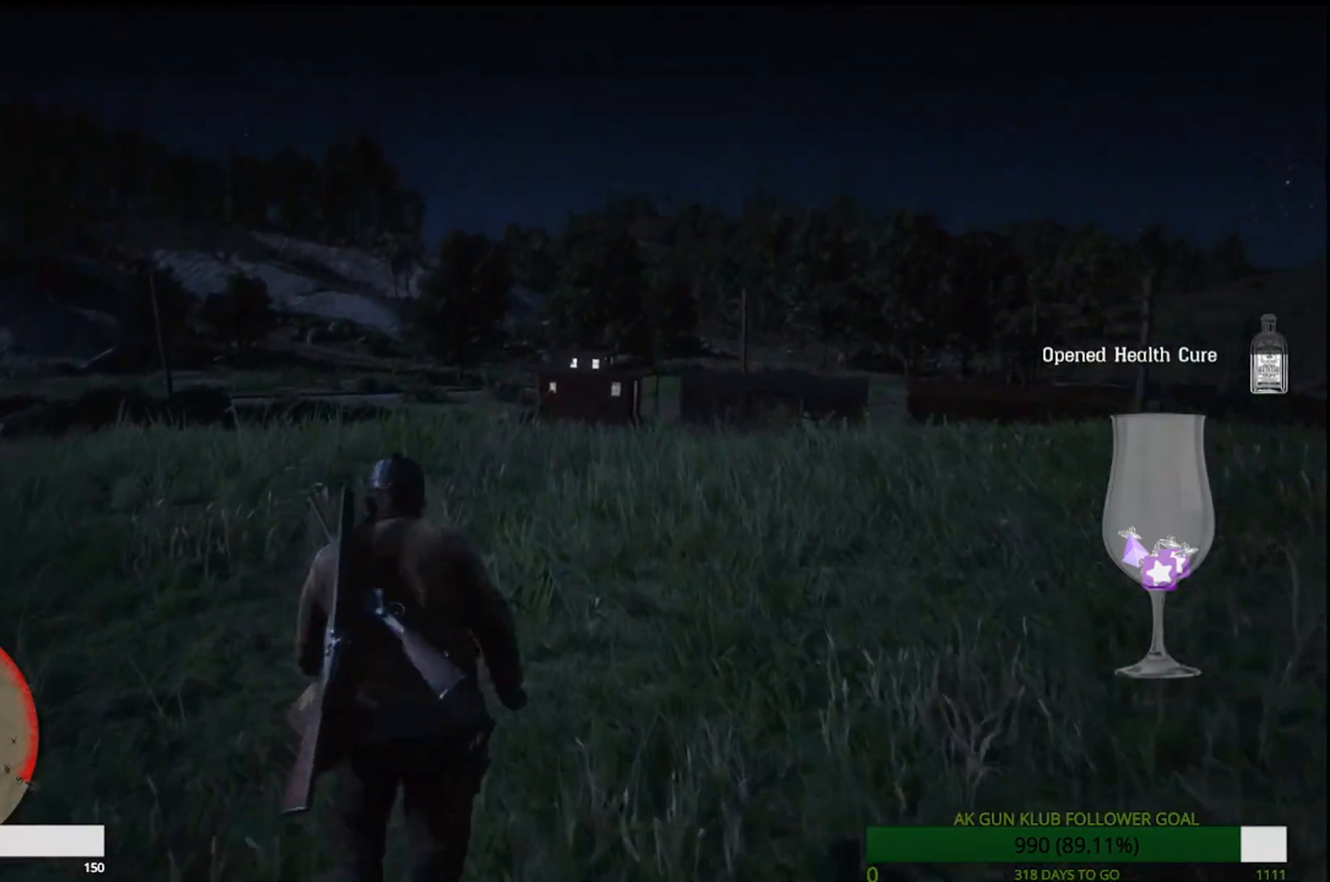
{"dt_ms": 500, "buttons": [], "left_stick": "up", "right_stick": "center", "events": [[100, "CROSS", "down"], [183, "CROSS", "up"], [267, "CROSS", "down"], [350, "CROSS", "up"], [467, "CROSS", "down"], [500, "CROSS", "up"]]}
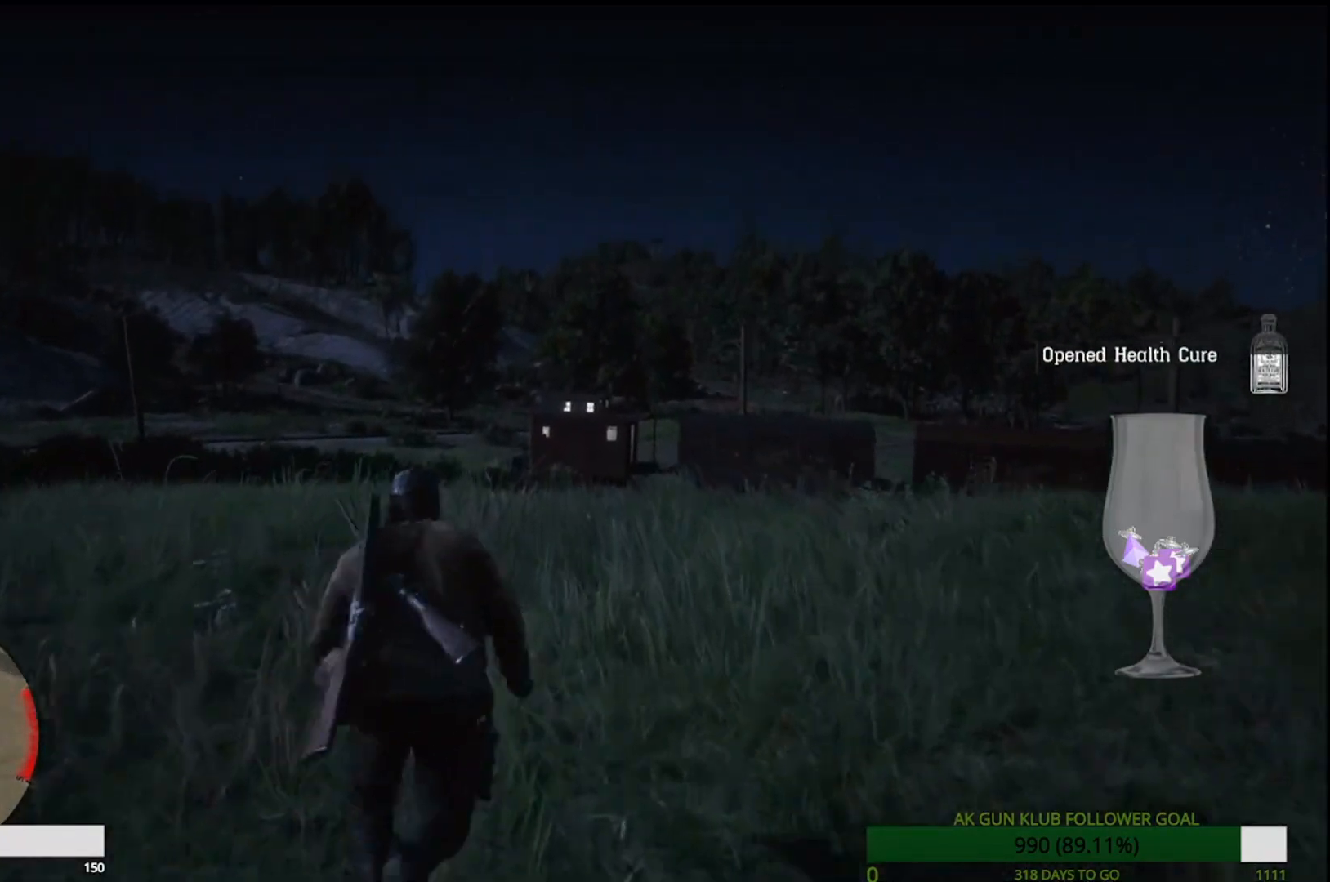
{"dt_ms": 500, "buttons": ["CROSS"], "left_stick": "up", "right_stick": "center", "events": [[83, "CROSS", "down"], [217, "CROSS", "up"], [300, "CROSS", "down"], [367, "CROSS", "up"], [450, "CROSS", "down"]]}
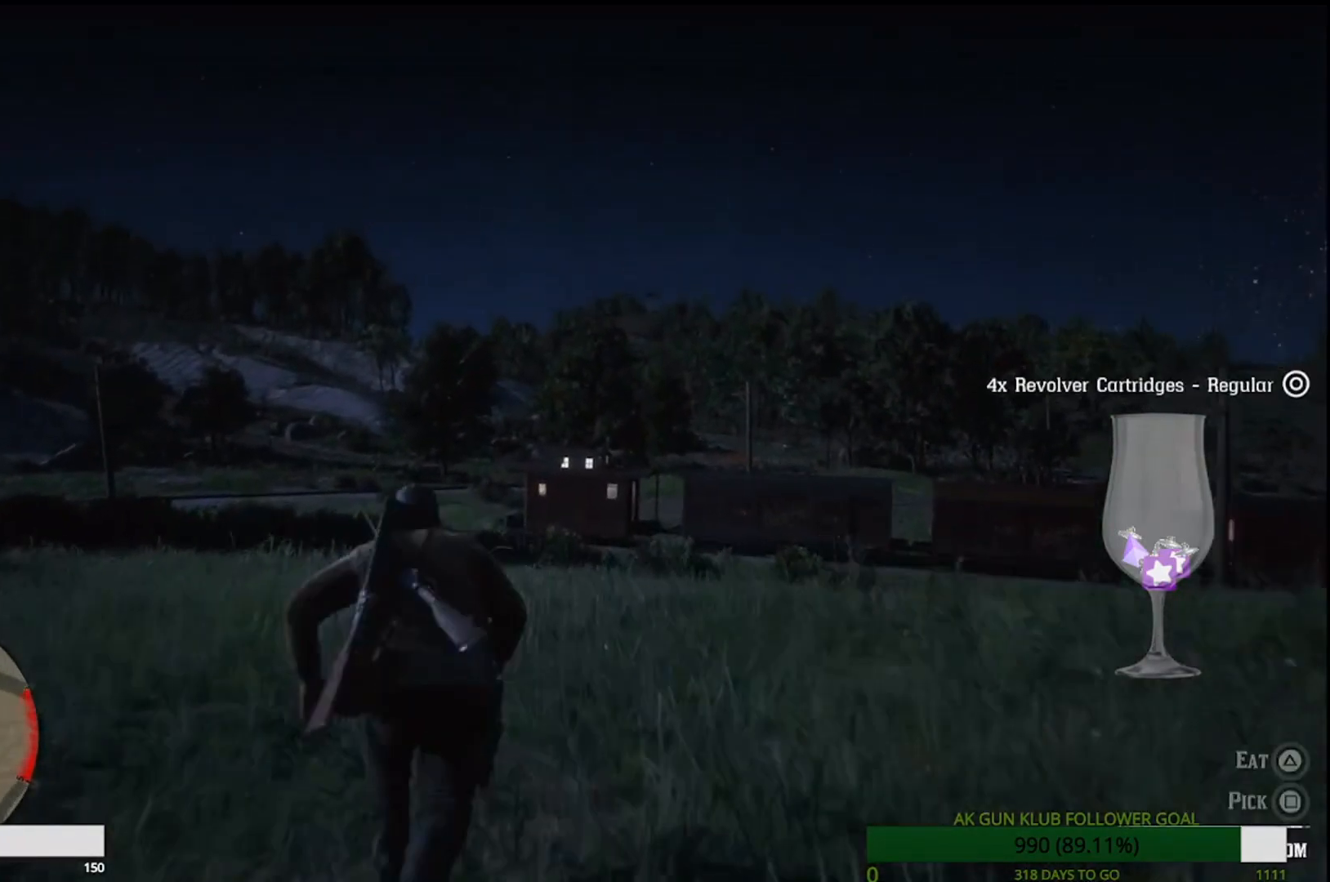
{"dt_ms": 500, "buttons": [], "left_stick": "up", "right_stick": "center", "events": [[50, "CROSS", "up"], [150, "CROSS", "down"], [250, "CROSS", "up"]]}
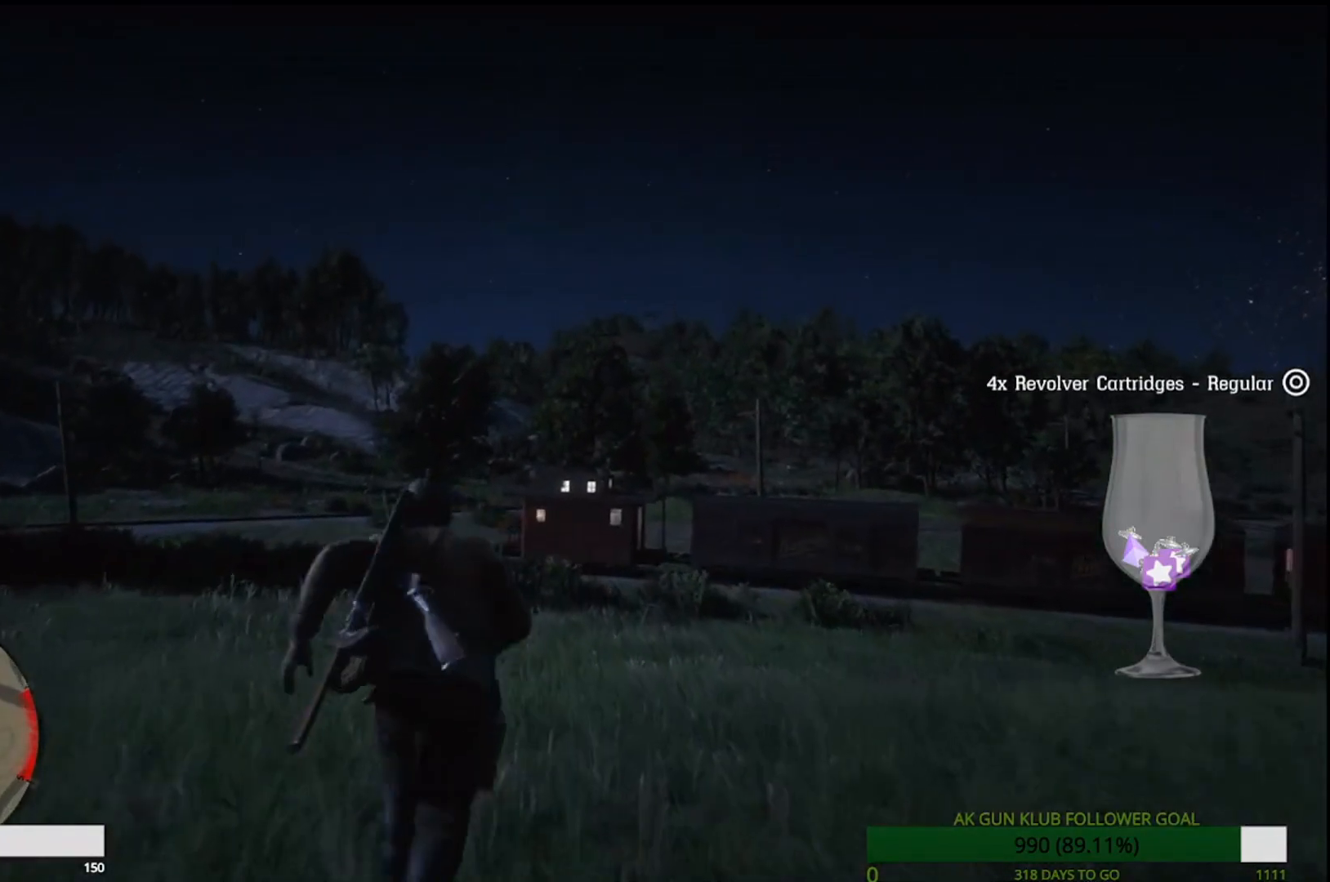
{"dt_ms": 500, "buttons": [], "left_stick": "up", "right_stick": "center", "events": [[150, "CROSS", "down"], [233, "CROSS", "up"], [283, "CROSS", "down"], [417, "CROSS", "up"]]}
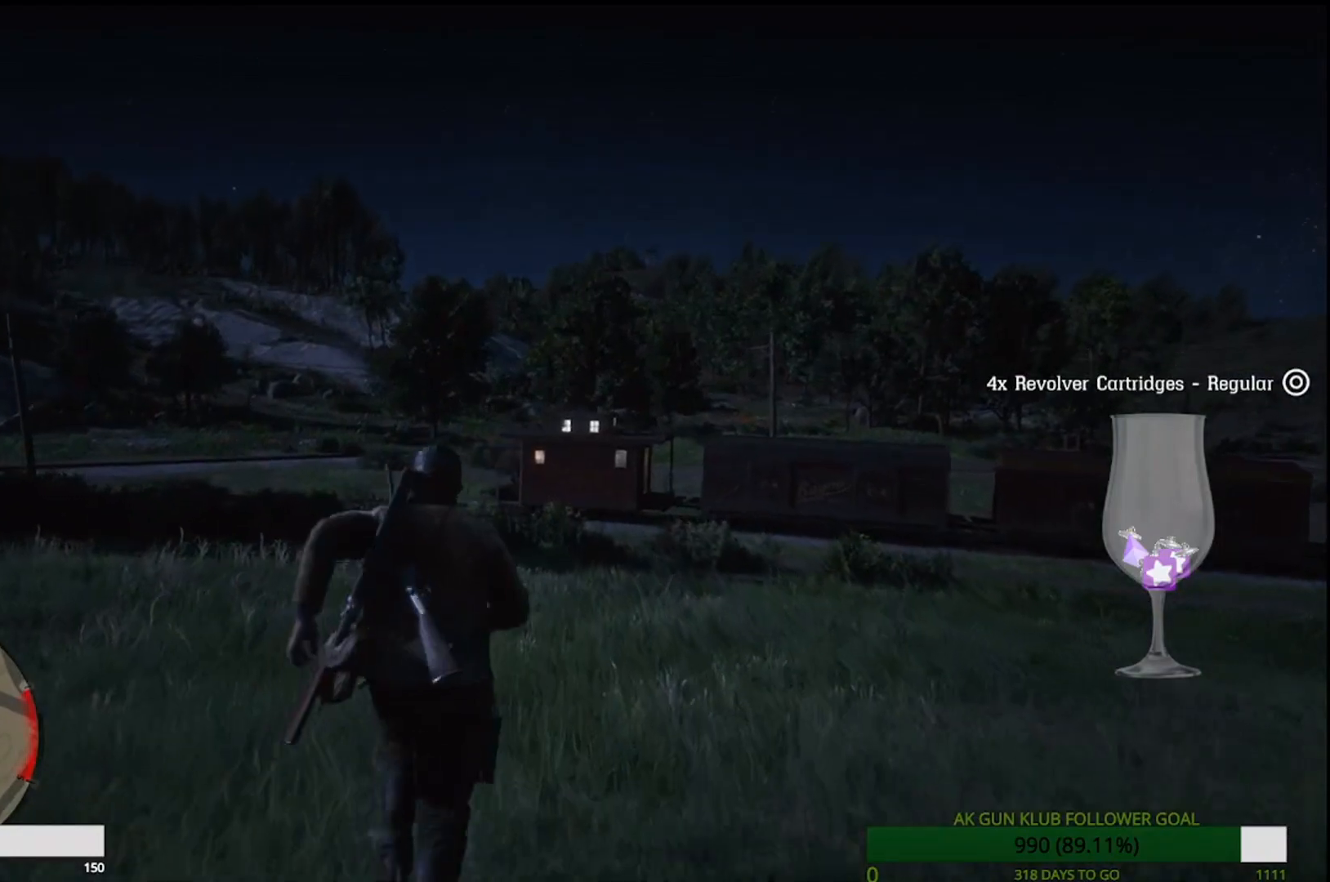
{"dt_ms": 500, "buttons": [], "left_stick": "up", "right_stick": "center", "events": []}
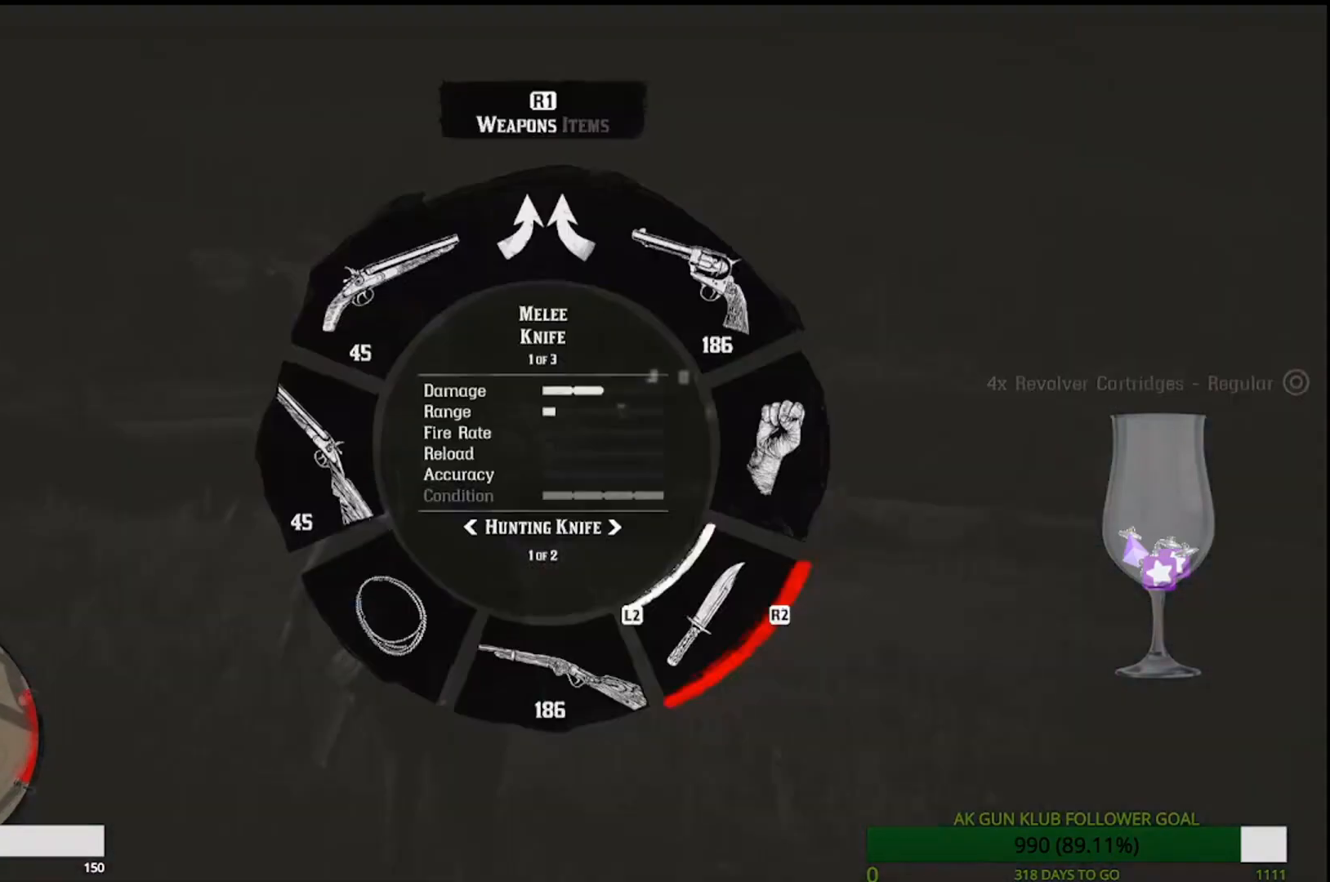
{"dt_ms": 500, "buttons": [], "left_stick": "up", "right_stick": "center", "events": []}
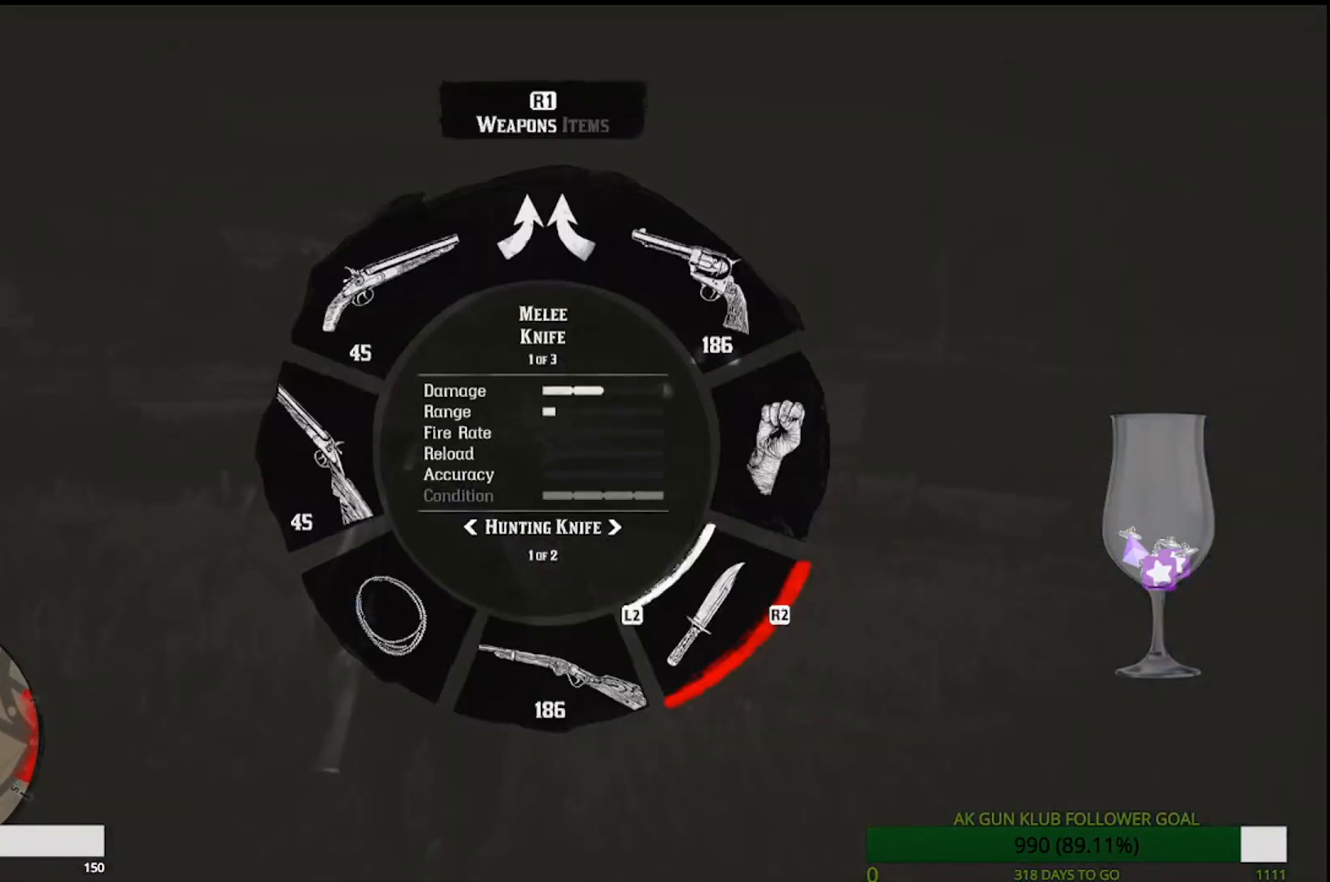
{"dt_ms": 500, "buttons": [], "left_stick": "up", "right_stick": "center", "events": [[233, "right_stick", "up-right"], [300, "right_stick", "center"]]}
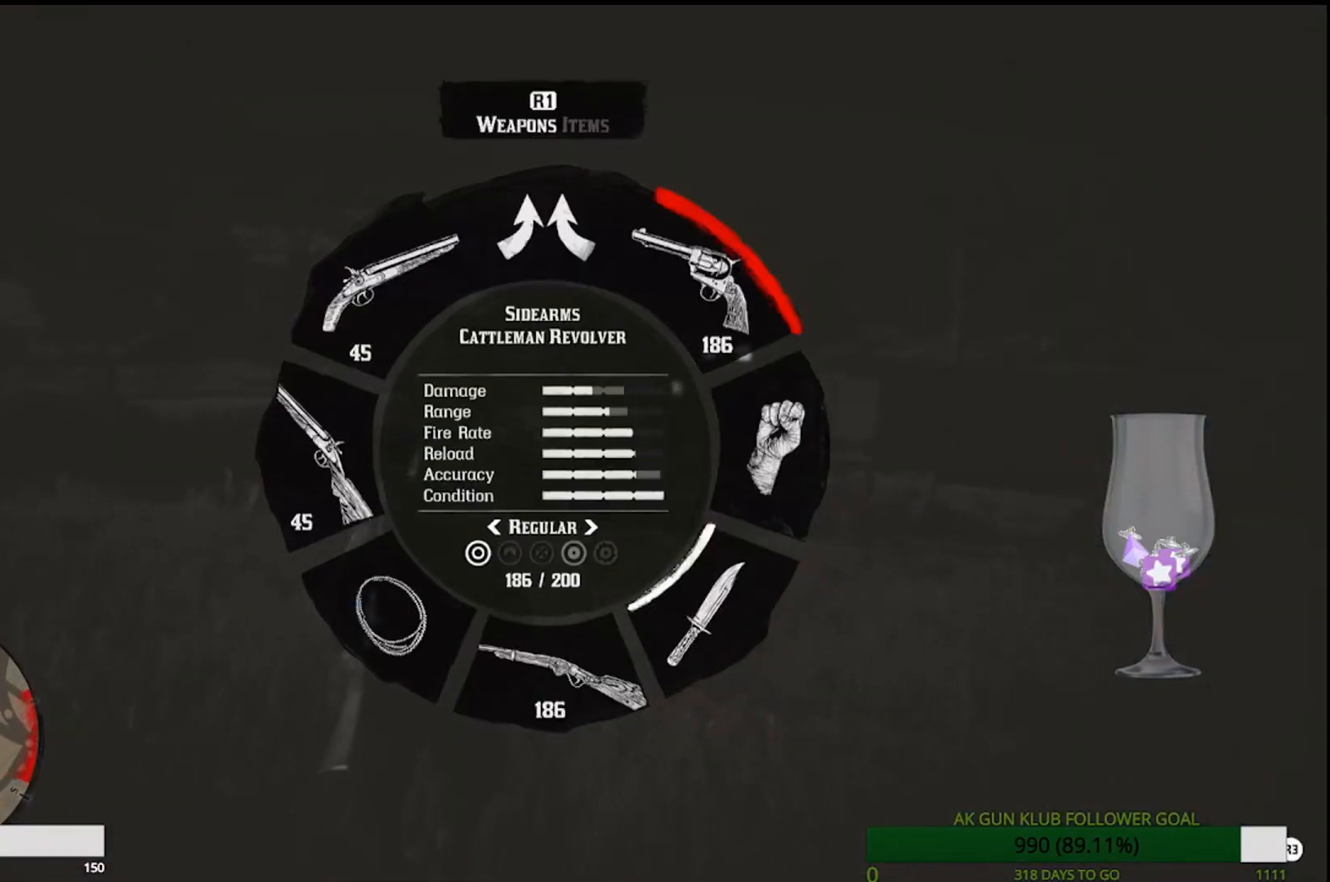
{"dt_ms": 500, "buttons": [], "left_stick": "up", "right_stick": "right"}
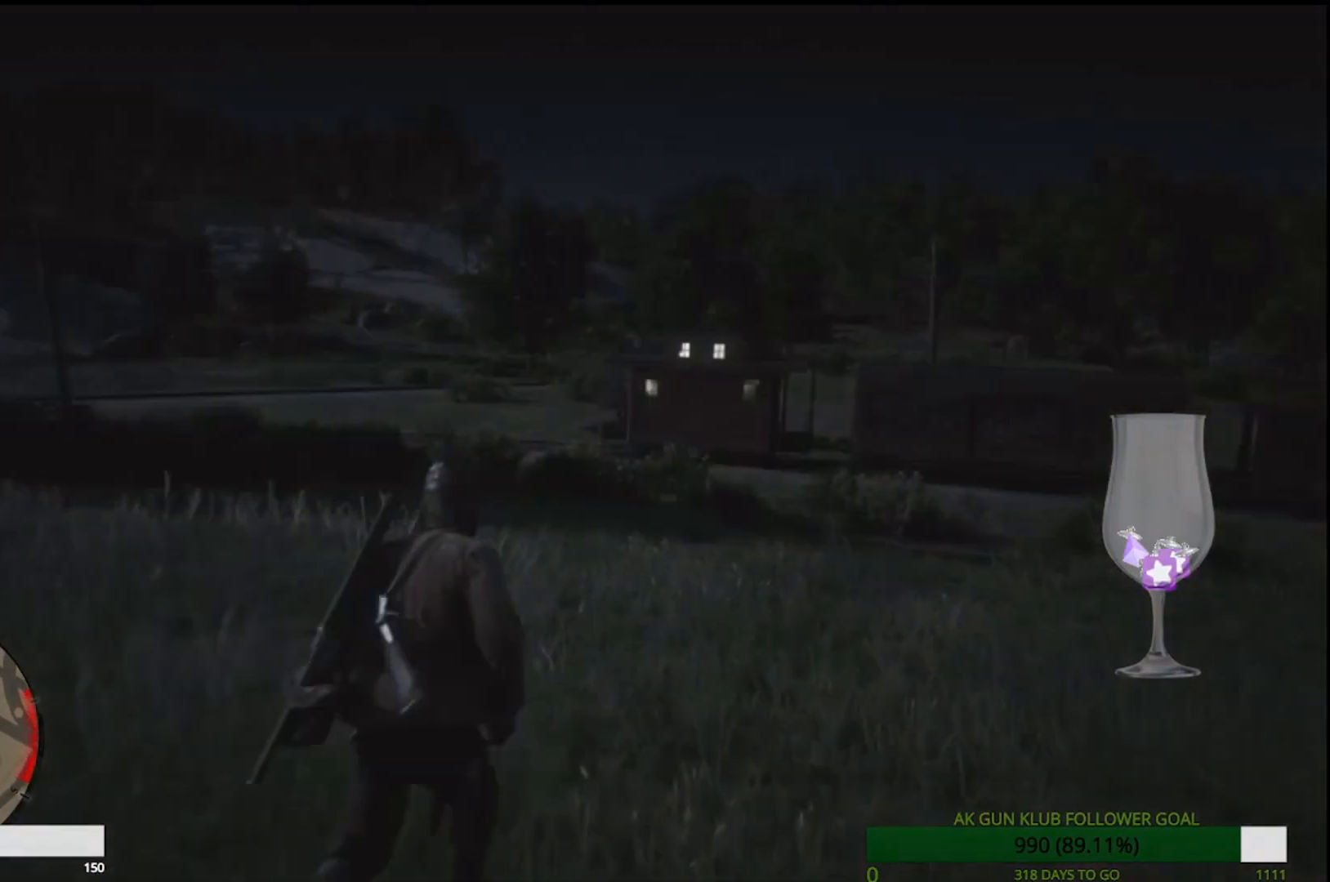
{"dt_ms": 500, "buttons": ["L2"], "left_stick": "up-left", "right_stick": "center", "events": [[50, "L2", "down"], [50, "right_stick", "center"], [133, "left_stick", "up-left"]]}
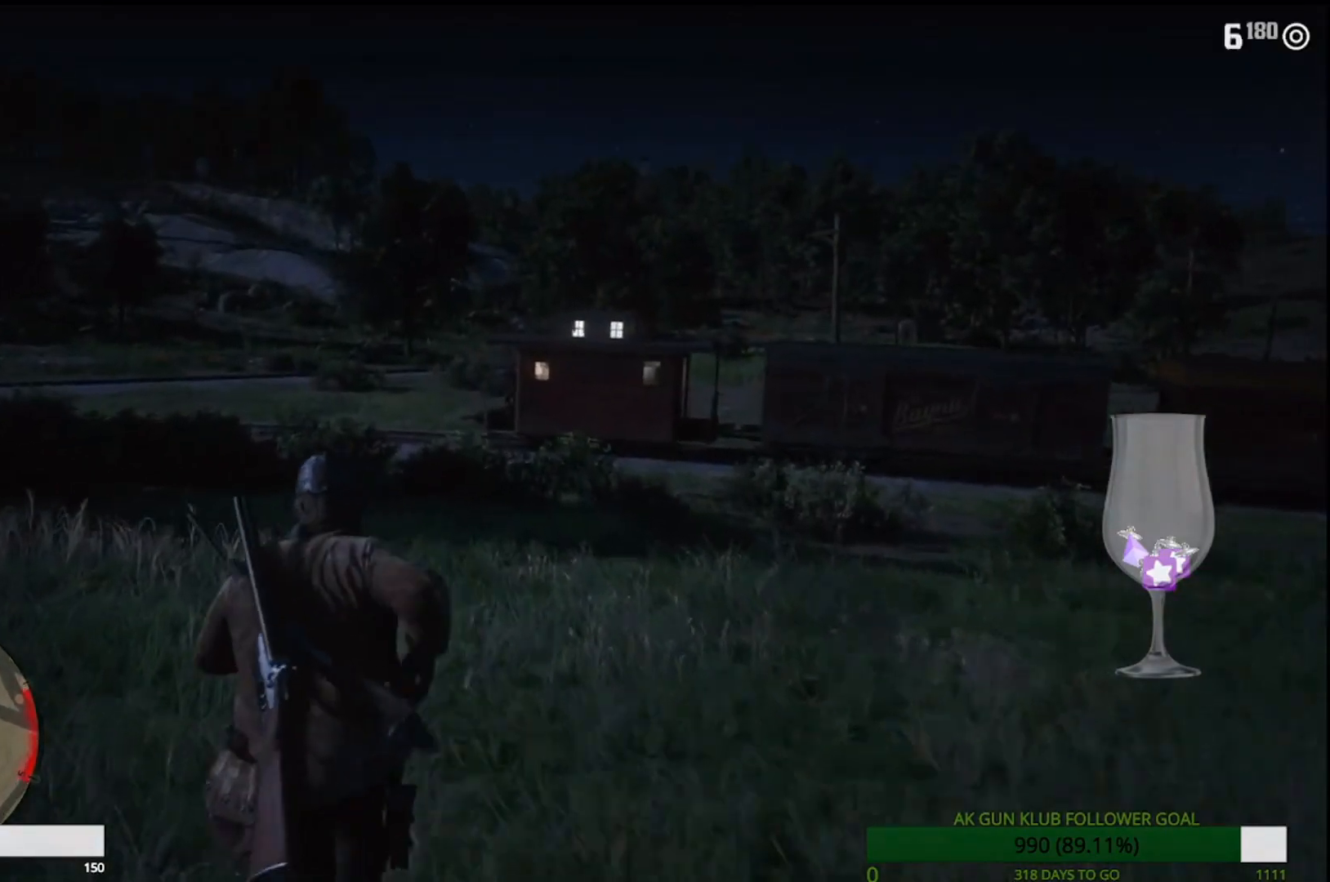
{"dt_ms": 500, "buttons": ["L2"], "left_stick": "up", "right_stick": "center", "events": [[133, "left_stick", "up"]]}
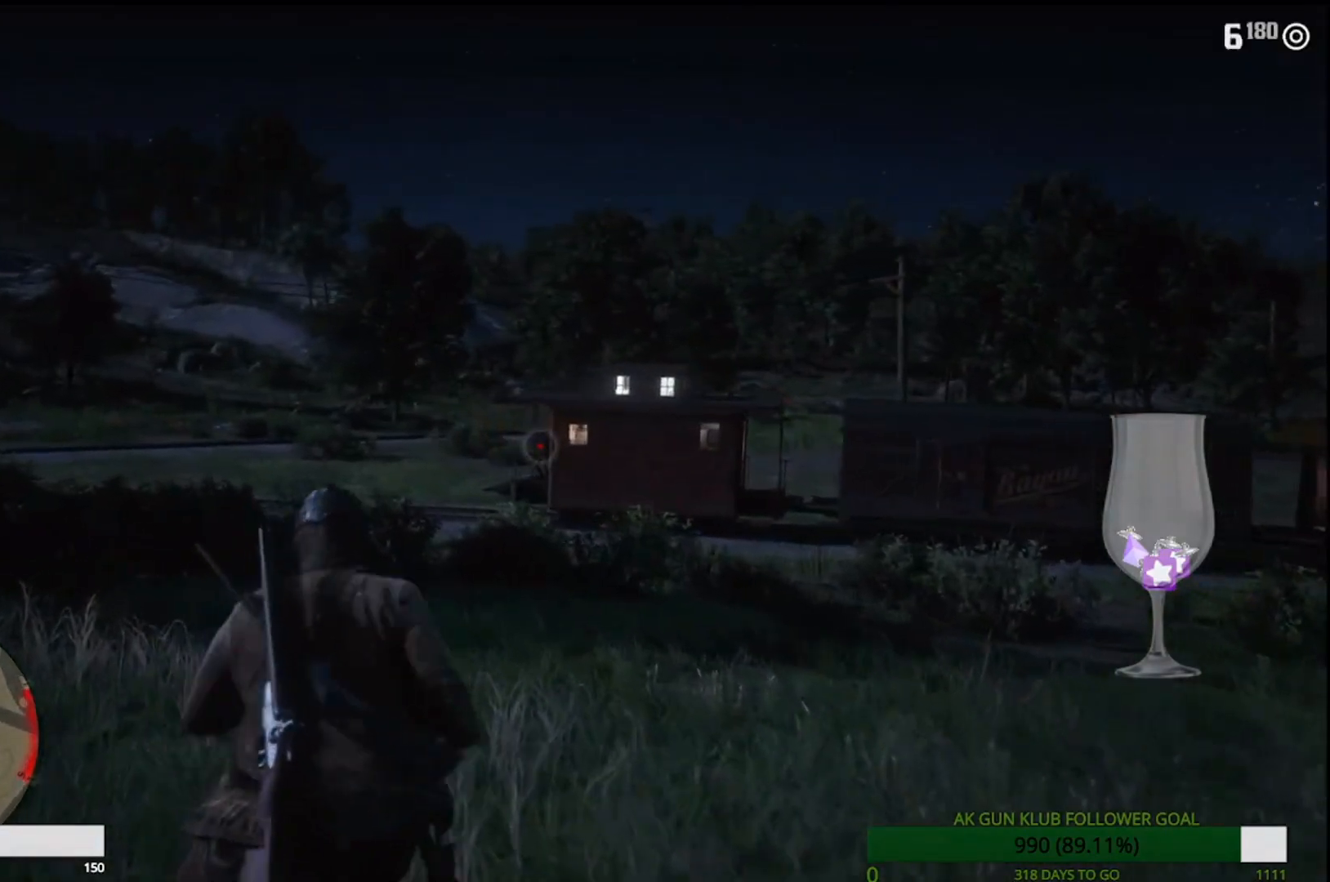
{"dt_ms": 500, "buttons": ["L2"], "left_stick": "up", "right_stick": "center", "events": [[150, "R2", "down"], [383, "R2", "up"]]}
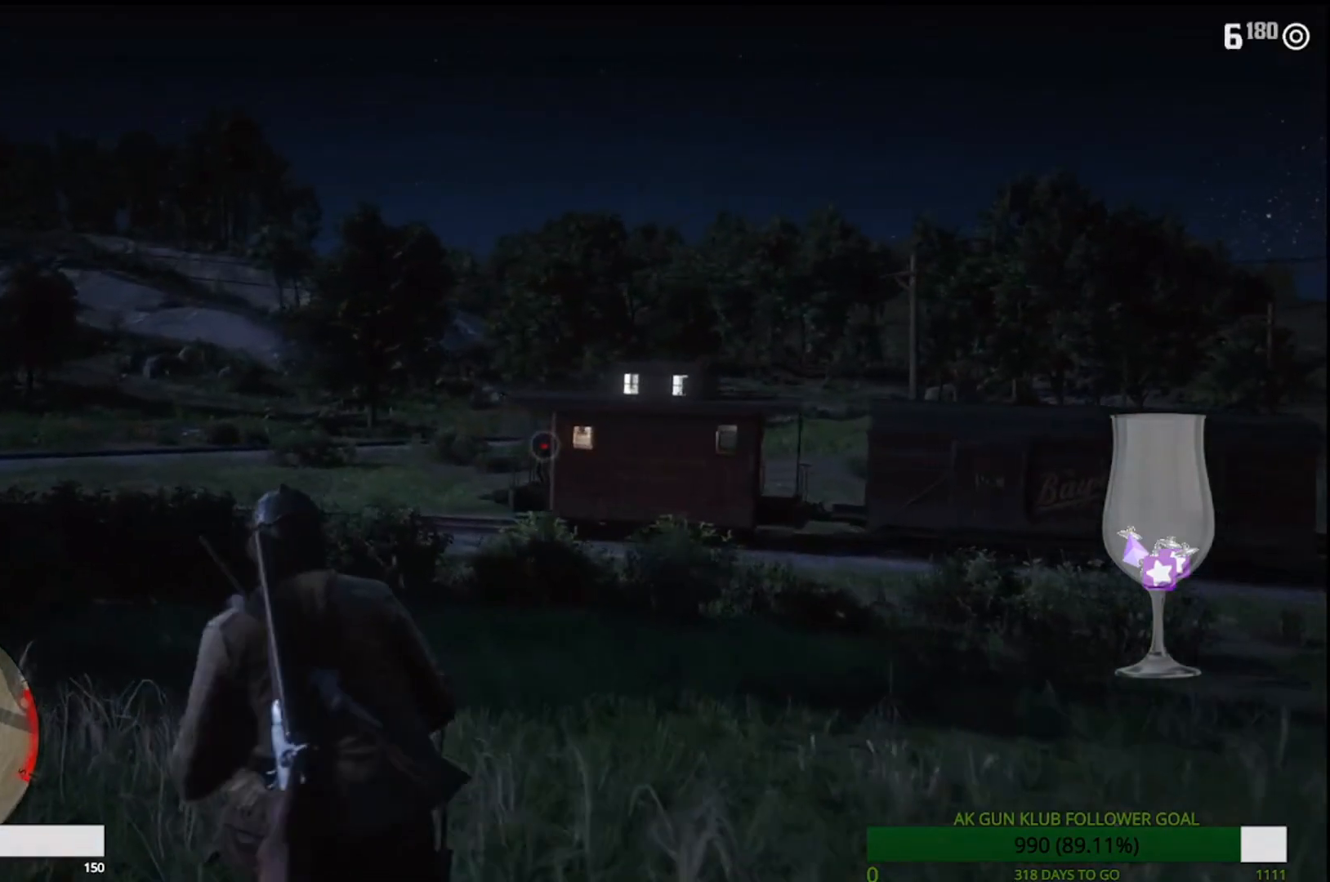
{"dt_ms": 500, "buttons": ["L2"], "left_stick": "up", "right_stick": "center", "events": []}
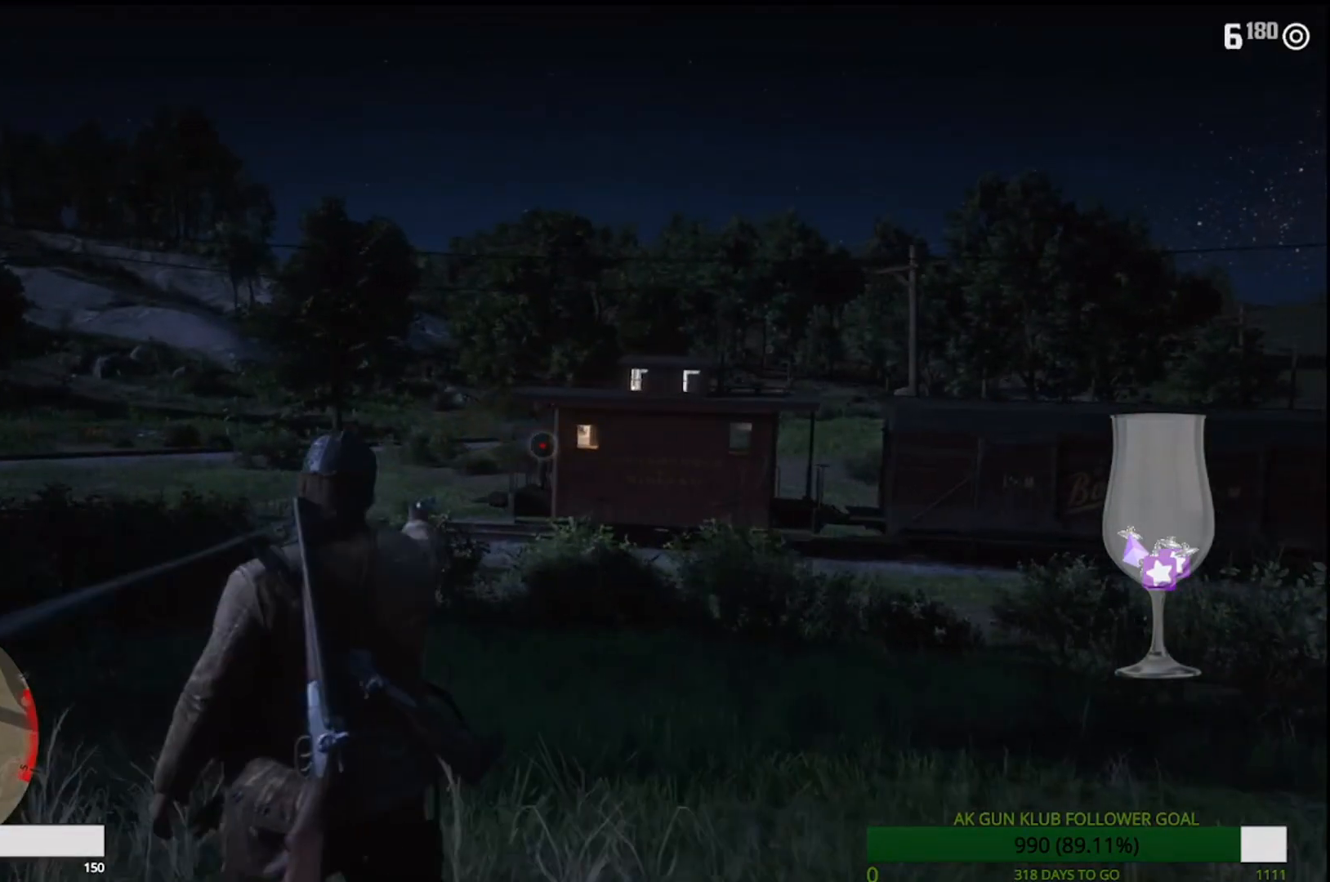
{"dt_ms": 500, "buttons": ["L2", "R2"], "left_stick": "center", "right_stick": "center", "events": [[133, "R2", "down"], [133, "left_stick", "center"], [217, "R2", "up"], [300, "R2", "down"], [383, "R2", "up"], [467, "R2", "down"]]}
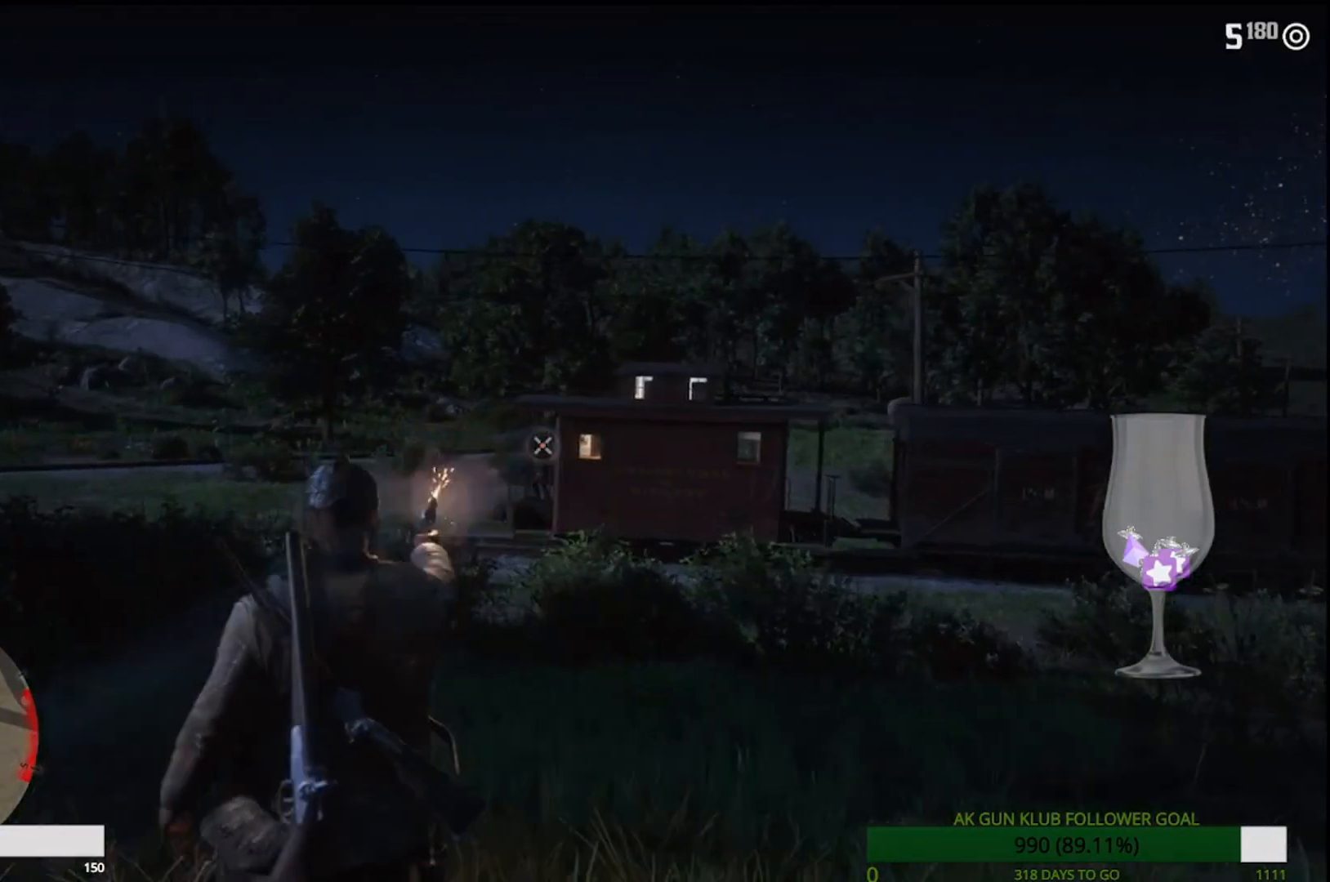
{"dt_ms": 500, "buttons": ["L2"], "left_stick": "center", "right_stick": "center", "events": [[83, "R2", "up"]]}
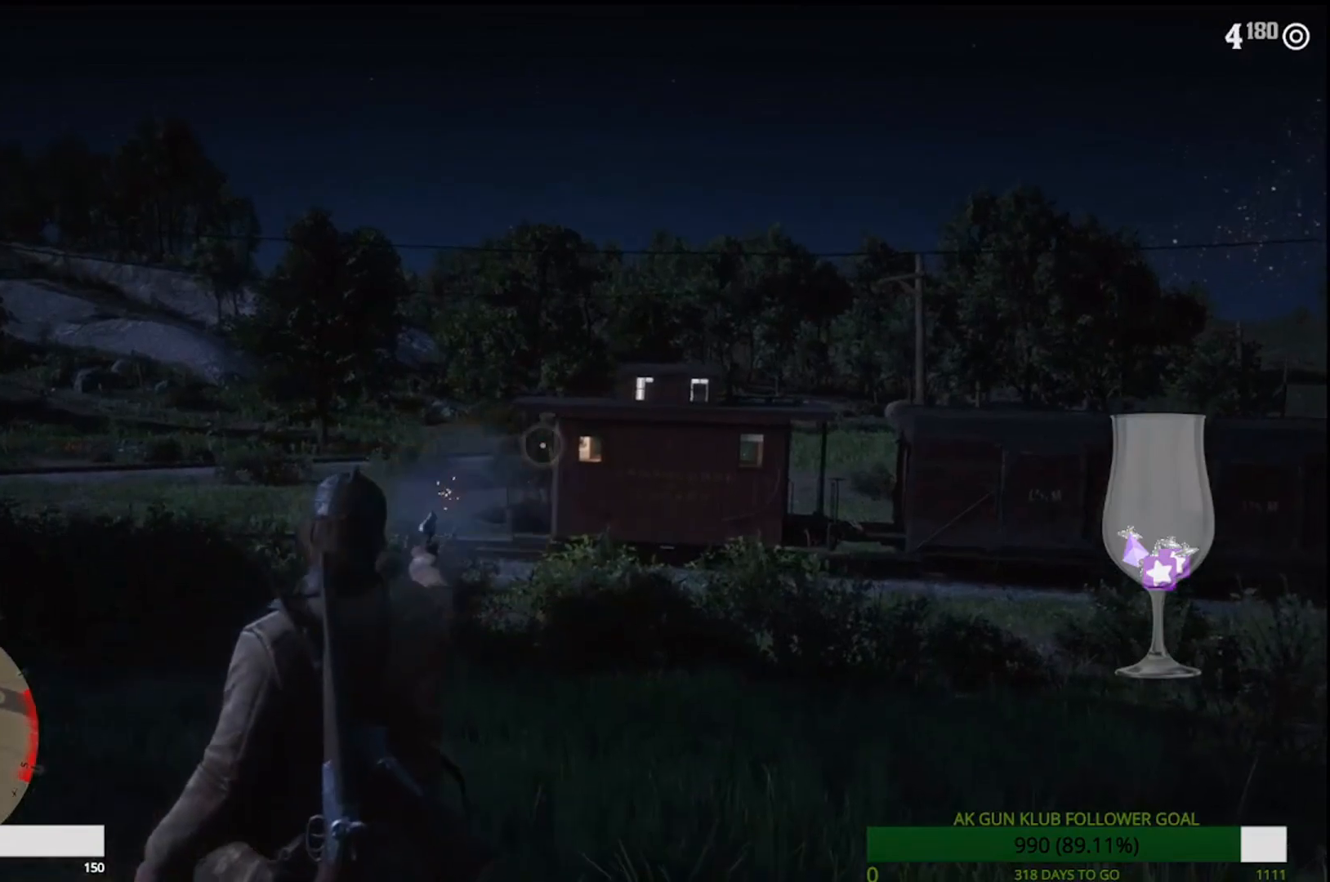
{"dt_ms": 500, "buttons": ["L2"], "left_stick": "up", "right_stick": "center", "events": [[100, "left_stick", "up-left"], [350, "left_stick", "up"]]}
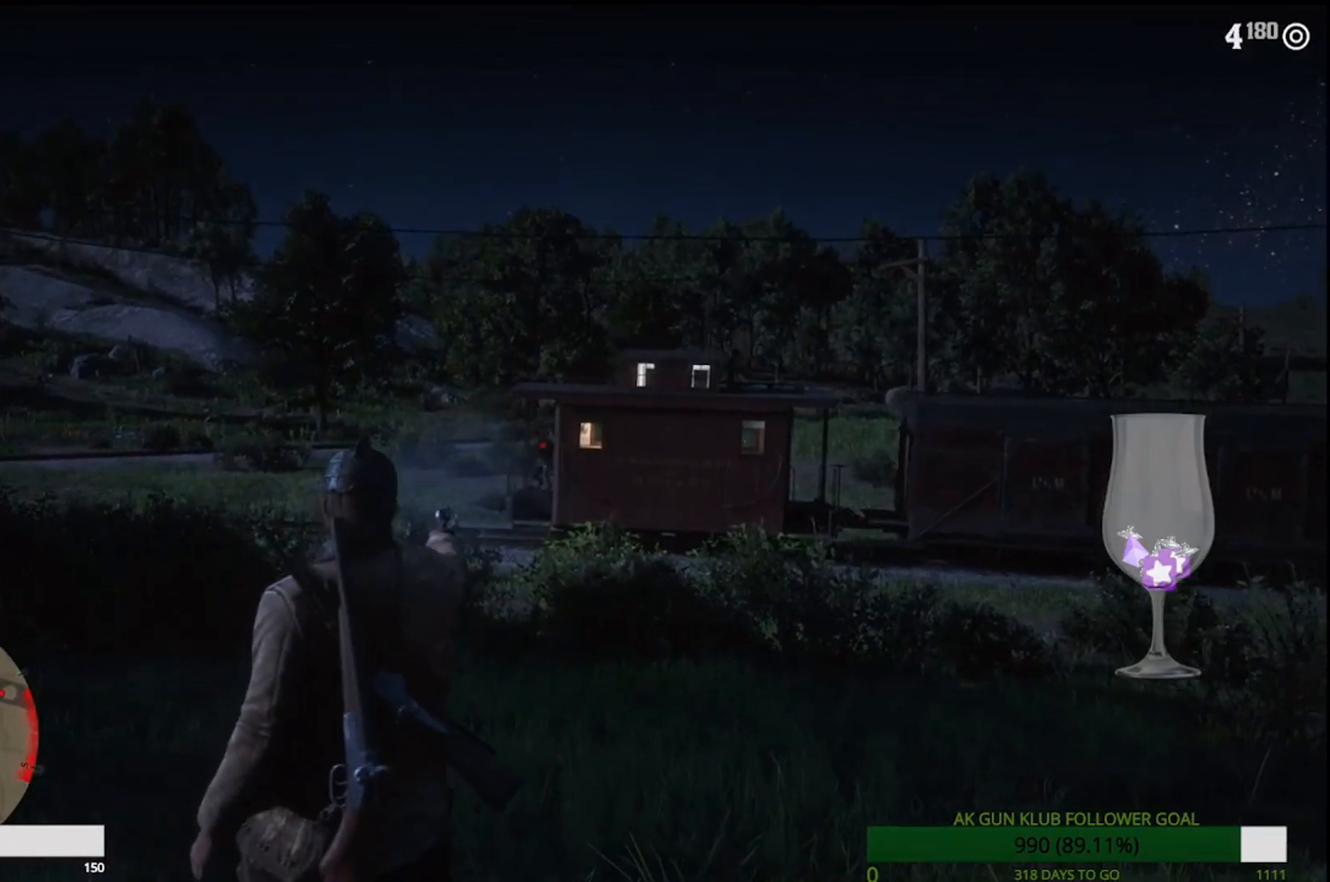
{"dt_ms": 500, "buttons": ["L2"], "left_stick": "up", "right_stick": "center", "events": [[100, "right_stick", "down"], [183, "right_stick", "center"], [200, "R2", "down"], [350, "R2", "up"]]}
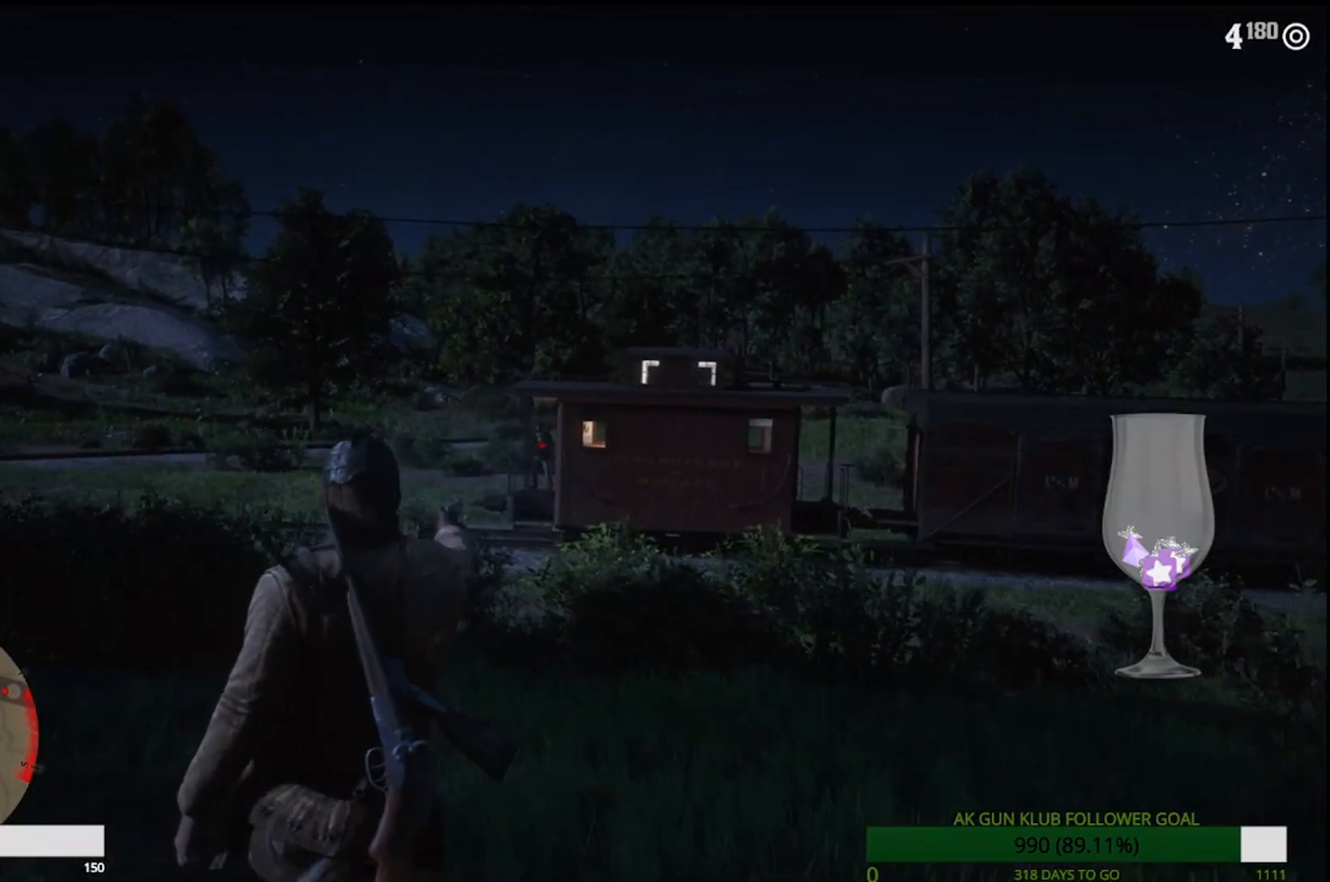
{"dt_ms": 500, "buttons": ["L2"], "left_stick": "up", "right_stick": "center", "events": []}
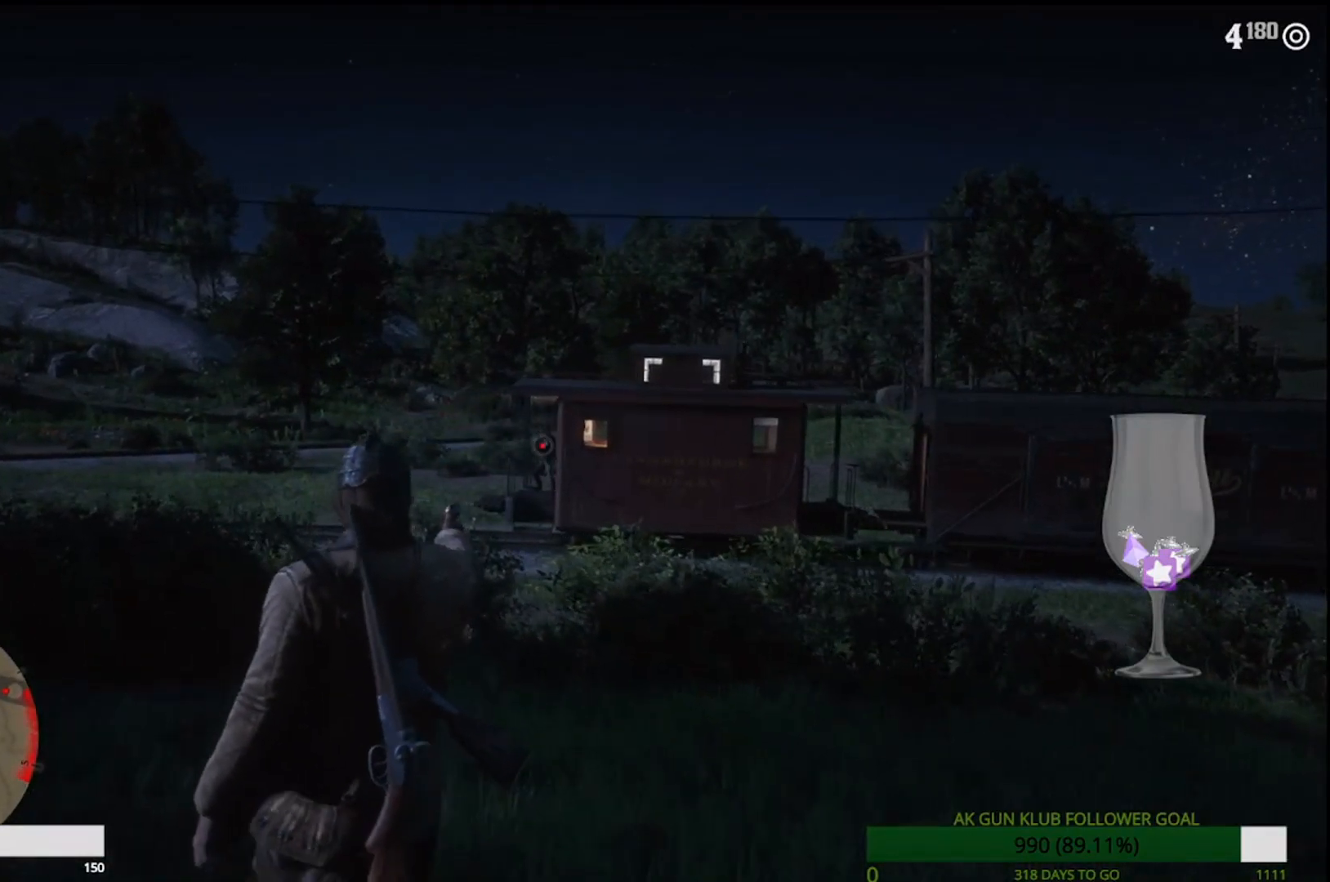
{"dt_ms": 500, "buttons": [], "left_stick": "up", "right_stick": "center", "events": [[500, "L2", "up"]]}
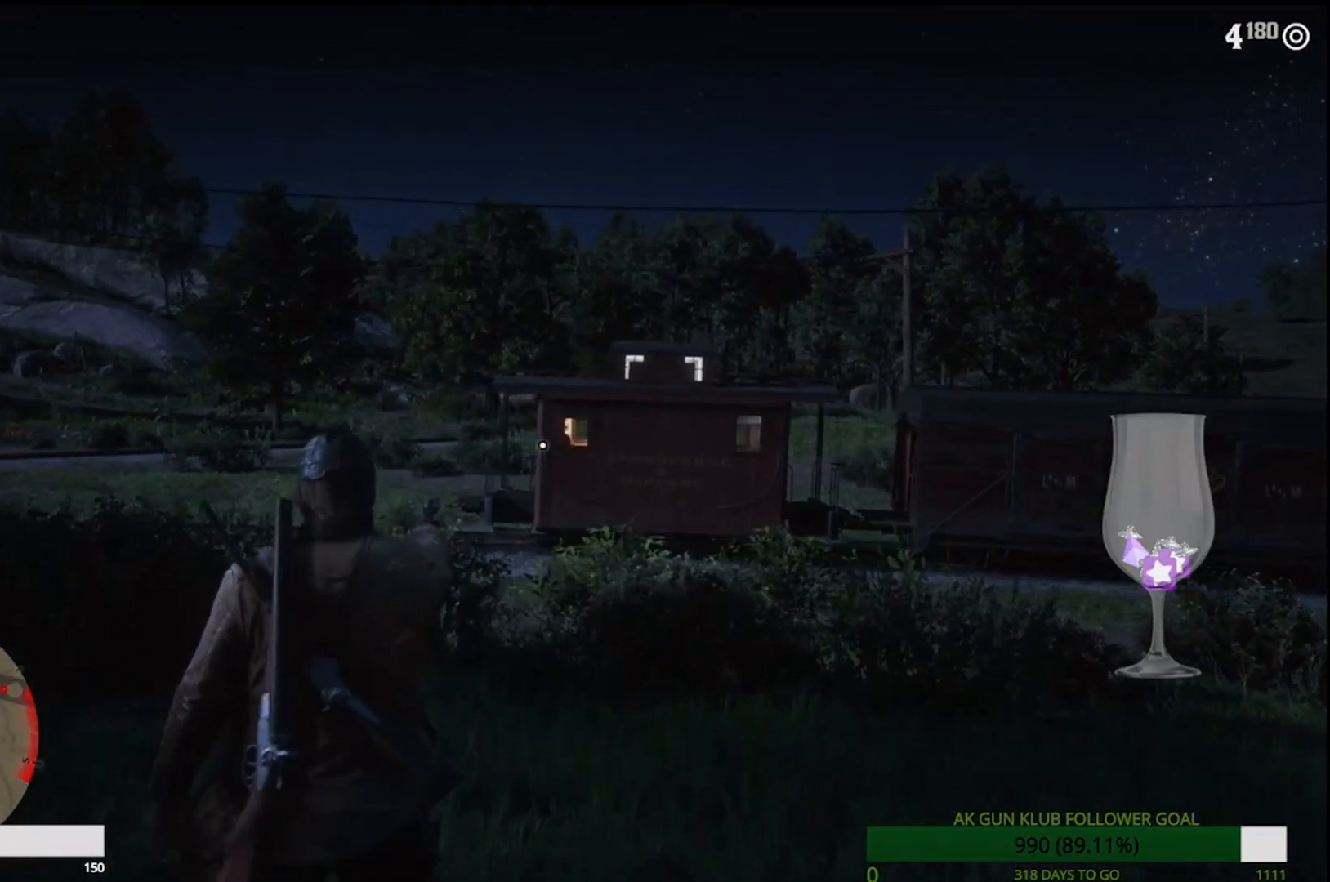
{"dt_ms": 1000, "buttons": ["CROSS"], "left_stick": "up", "right_stick": "center"}
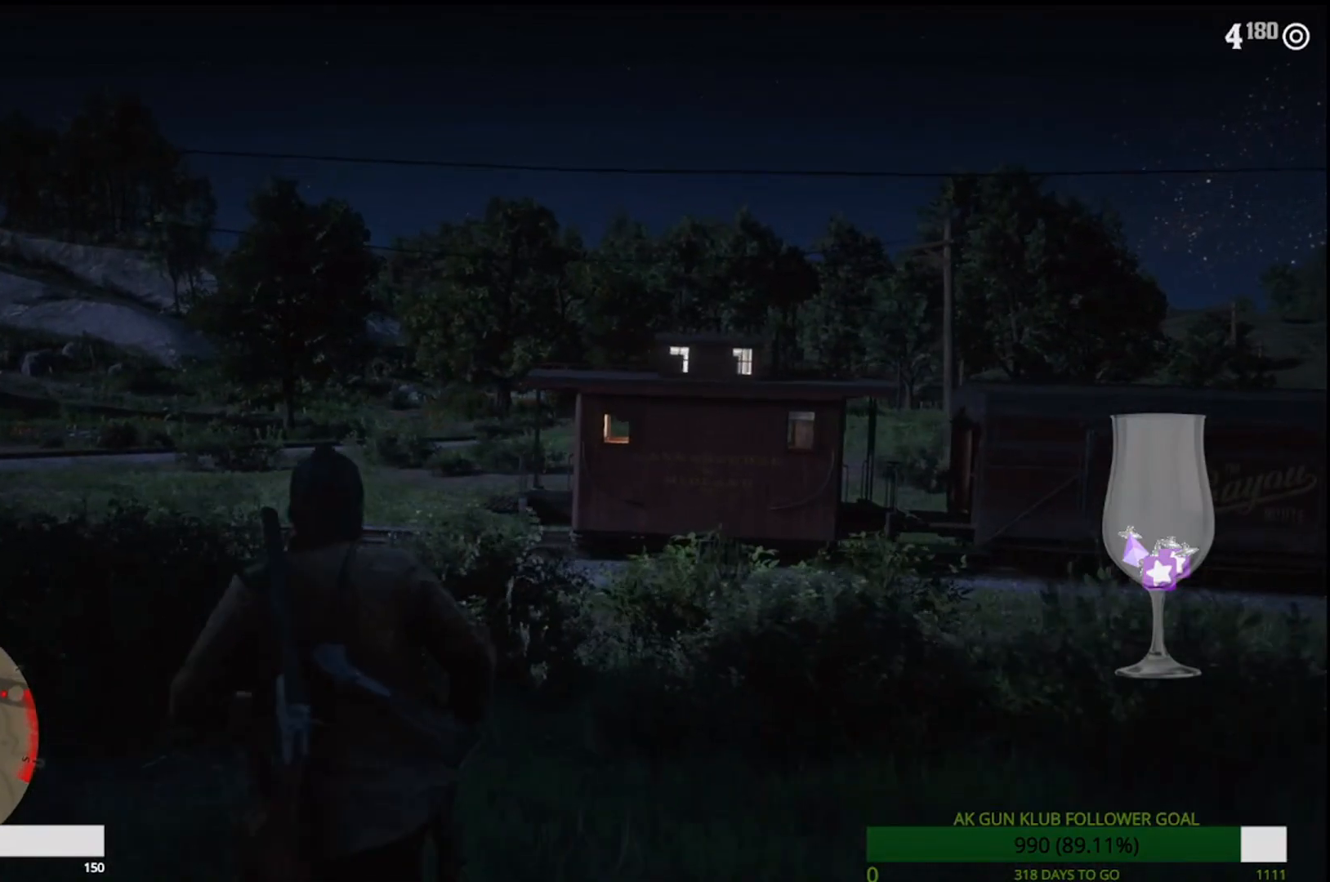
{"dt_ms": 500, "buttons": [], "left_stick": "up", "right_stick": "center", "events": [[100, "CROSS", "up"], [133, "CROSS", "down"], [250, "CROSS", "up"]]}
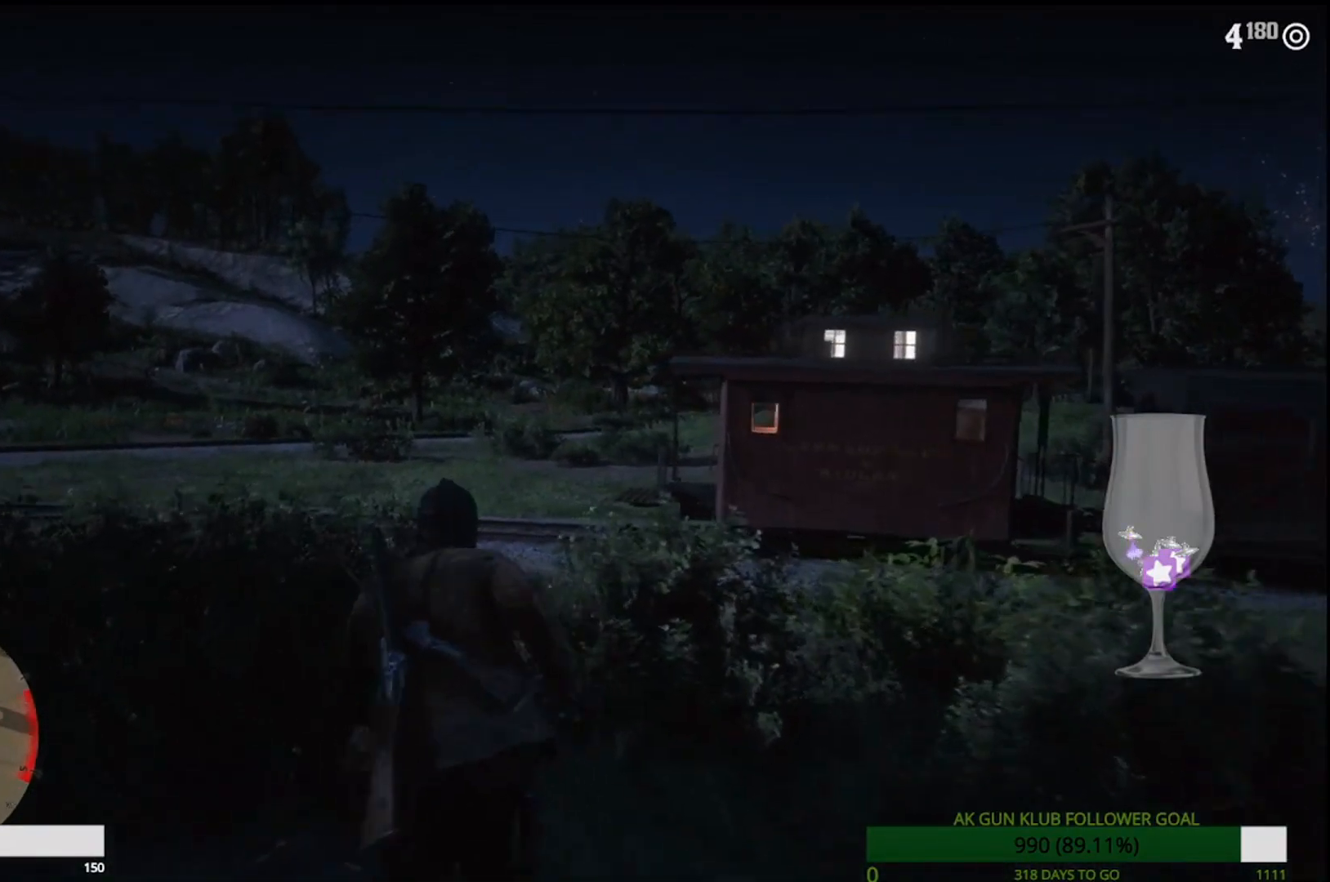
{"dt_ms": 500, "buttons": ["CROSS", "R1"], "left_stick": "up", "right_stick": "center", "events": [[183, "right_stick", "up-left"], [300, "right_stick", "center"], [483, "CROSS", "down"], [483, "R1", "down"]]}
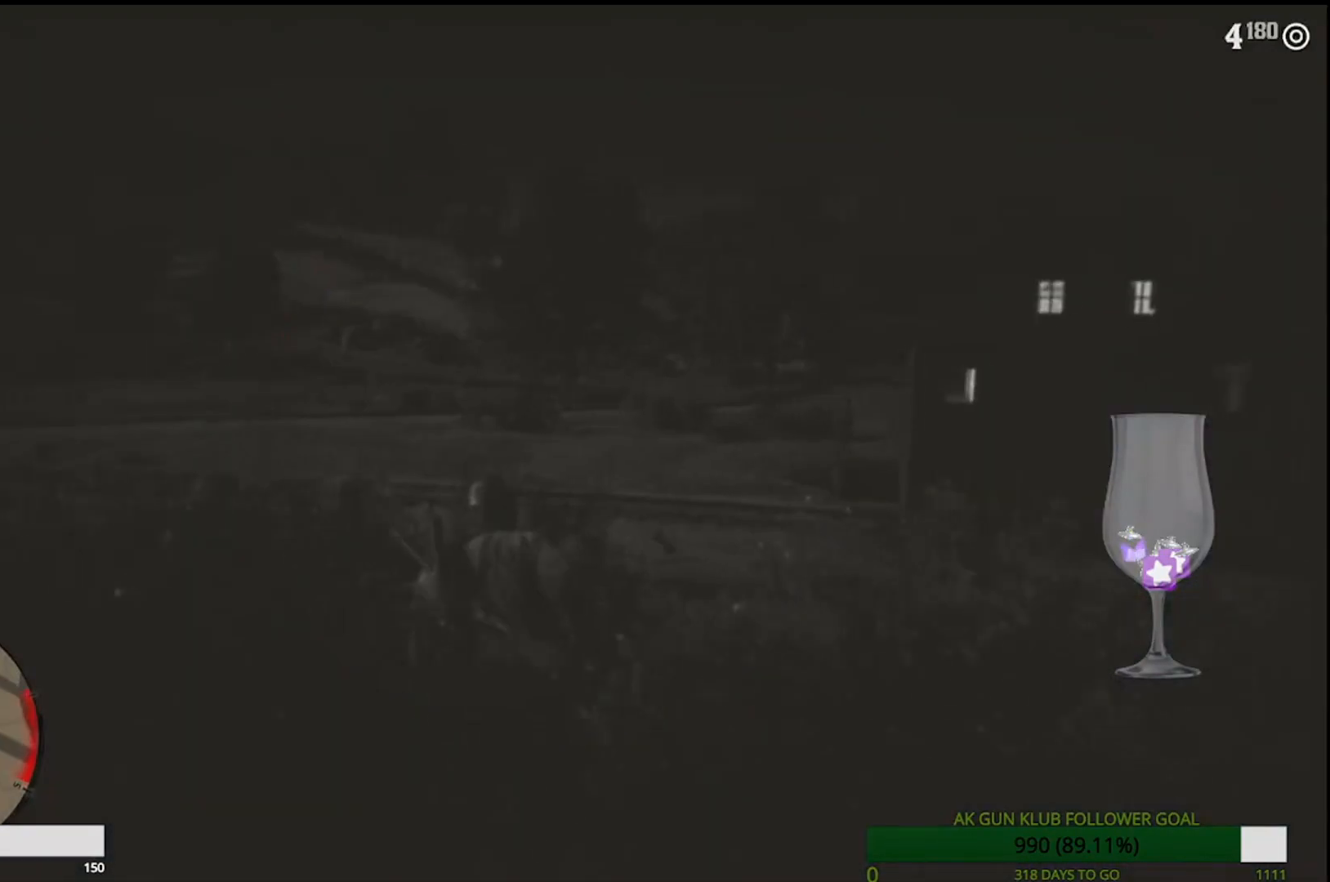
{"dt_ms": 500, "buttons": [], "left_stick": "up", "right_stick": "right", "events": [[100, "CROSS", "up"], [100, "R1", "up"], [333, "right_stick", "right"]]}
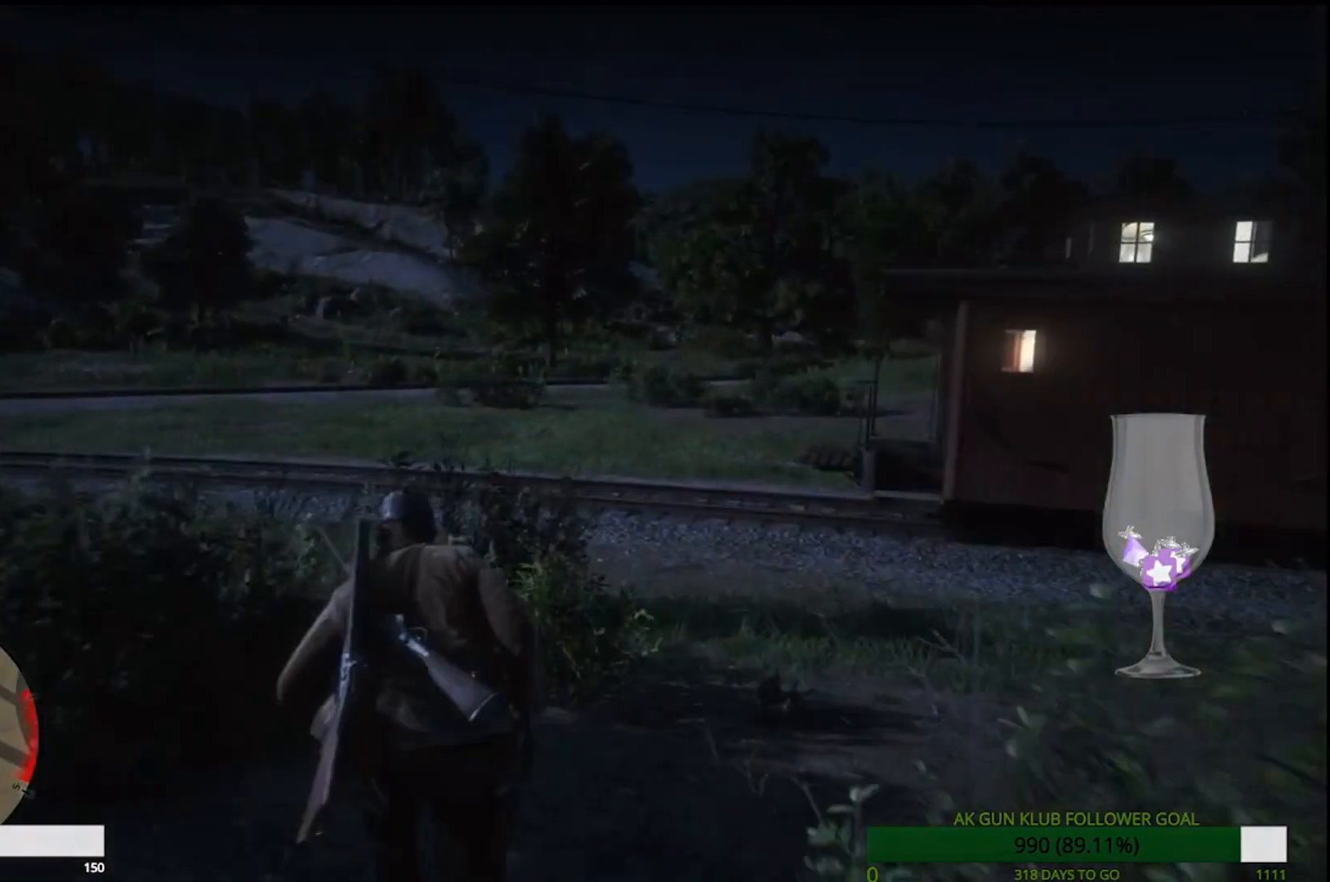
{"dt_ms": 500, "buttons": [], "left_stick": "up", "right_stick": "right", "events": [[217, "right_stick", "center"], [400, "right_stick", "right"]]}
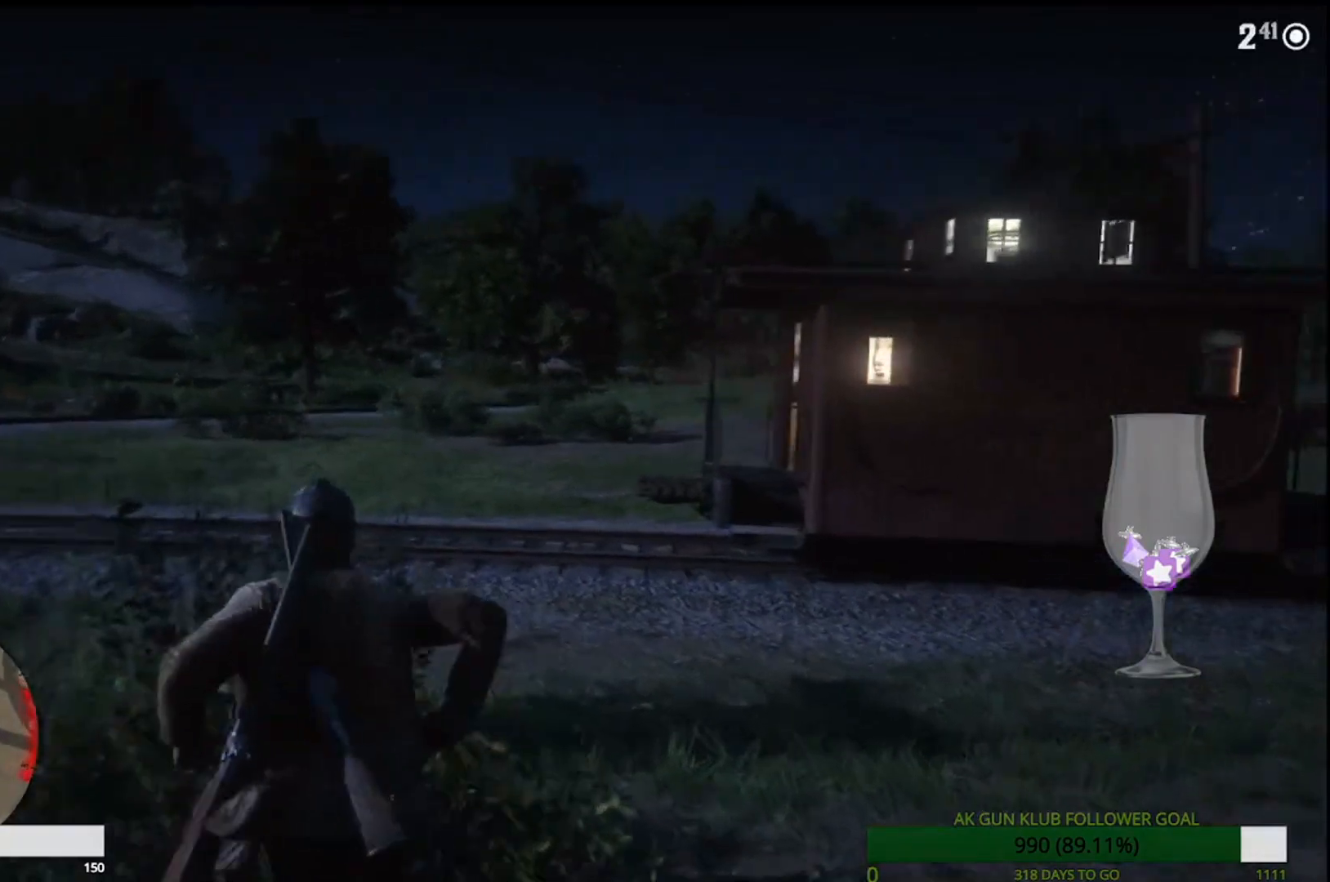
{"dt_ms": 500, "buttons": [], "left_stick": "up", "right_stick": "right", "events": []}
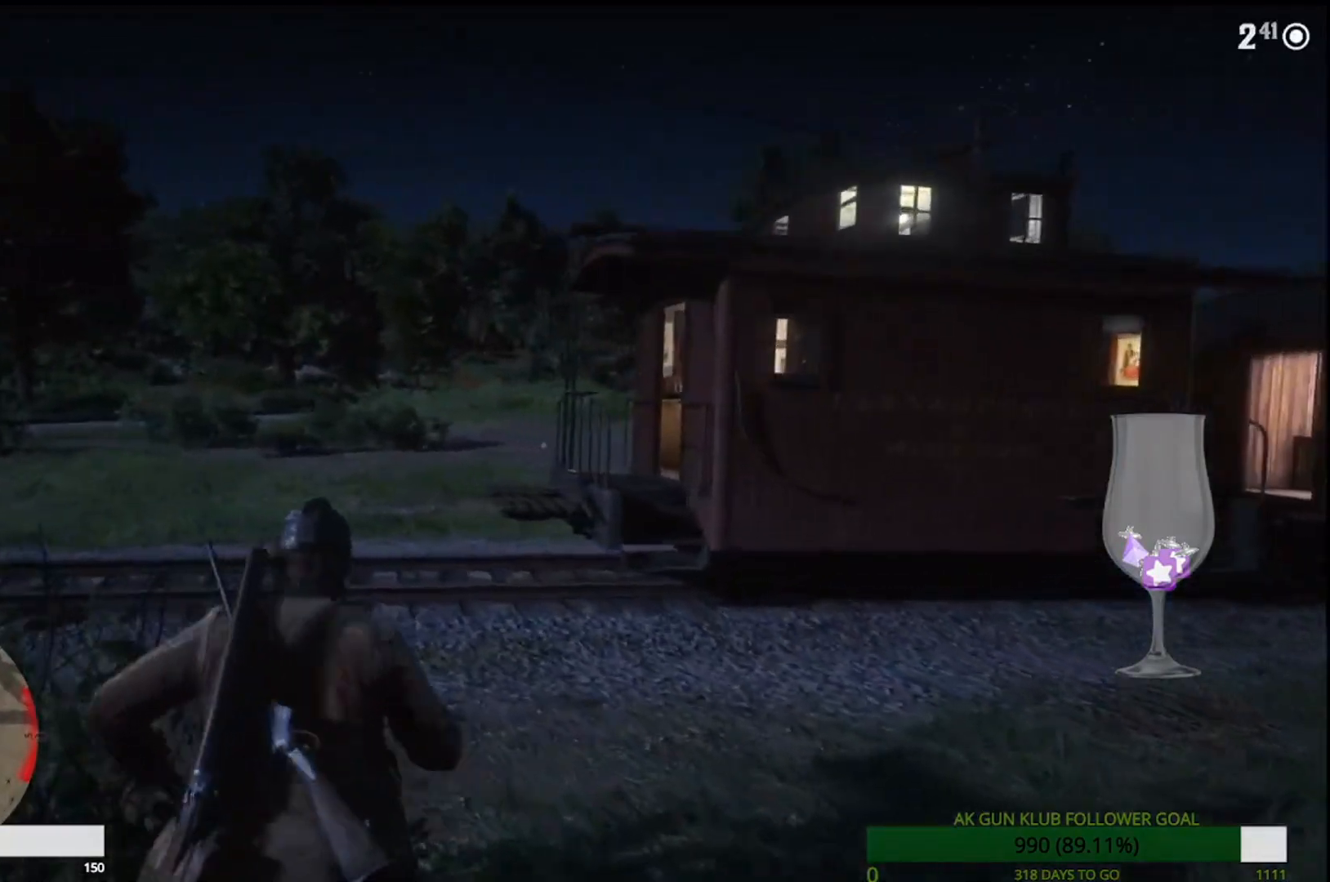
{"dt_ms": 500, "buttons": ["L2"], "left_stick": "up-left", "right_stick": "right", "events": [[167, "left_stick", "up-left"], [267, "L2", "down"]]}
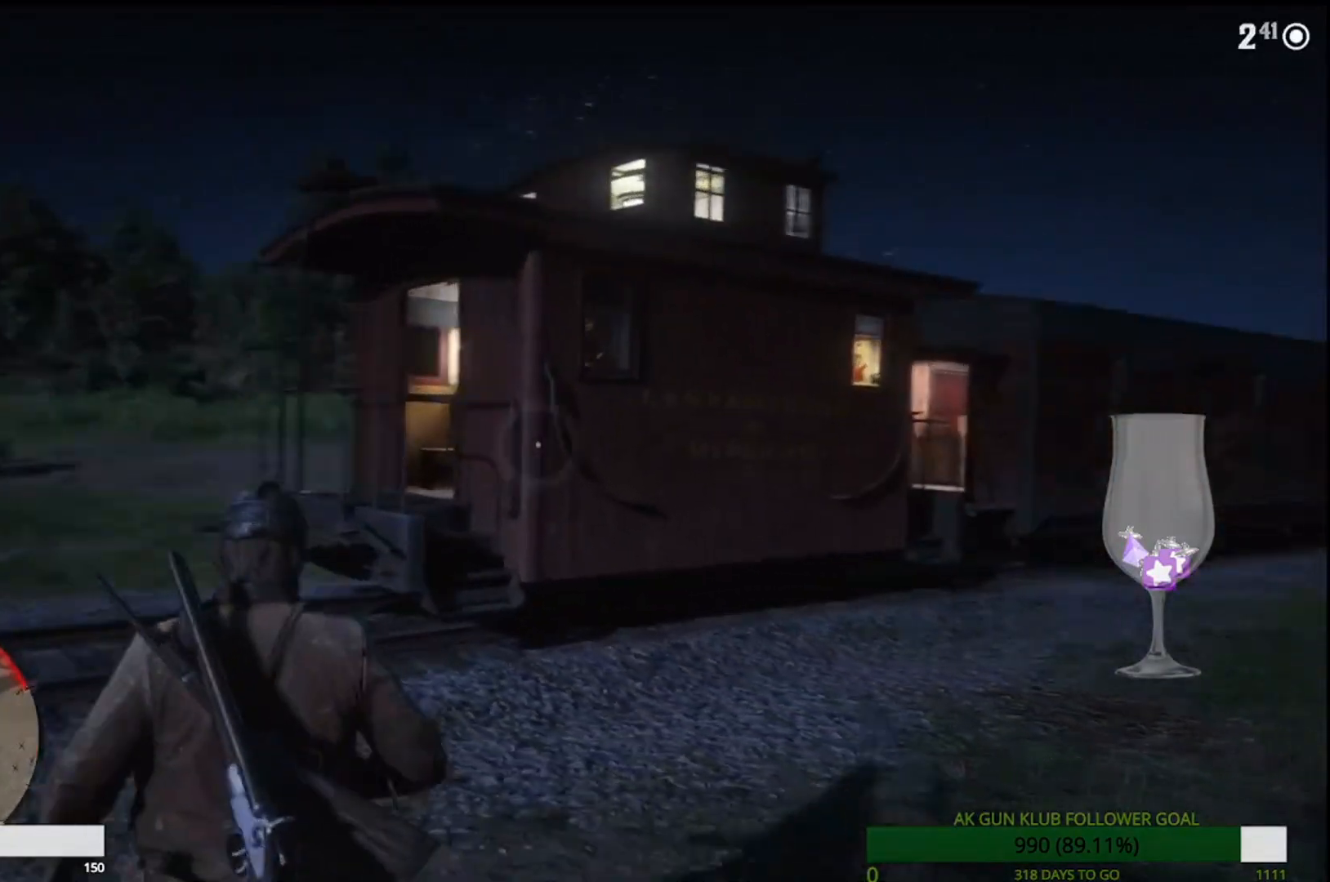
{"dt_ms": 500, "buttons": ["L2"], "left_stick": "left", "right_stick": "center", "events": [[50, "right_stick", "center"], [117, "left_stick", "left"]]}
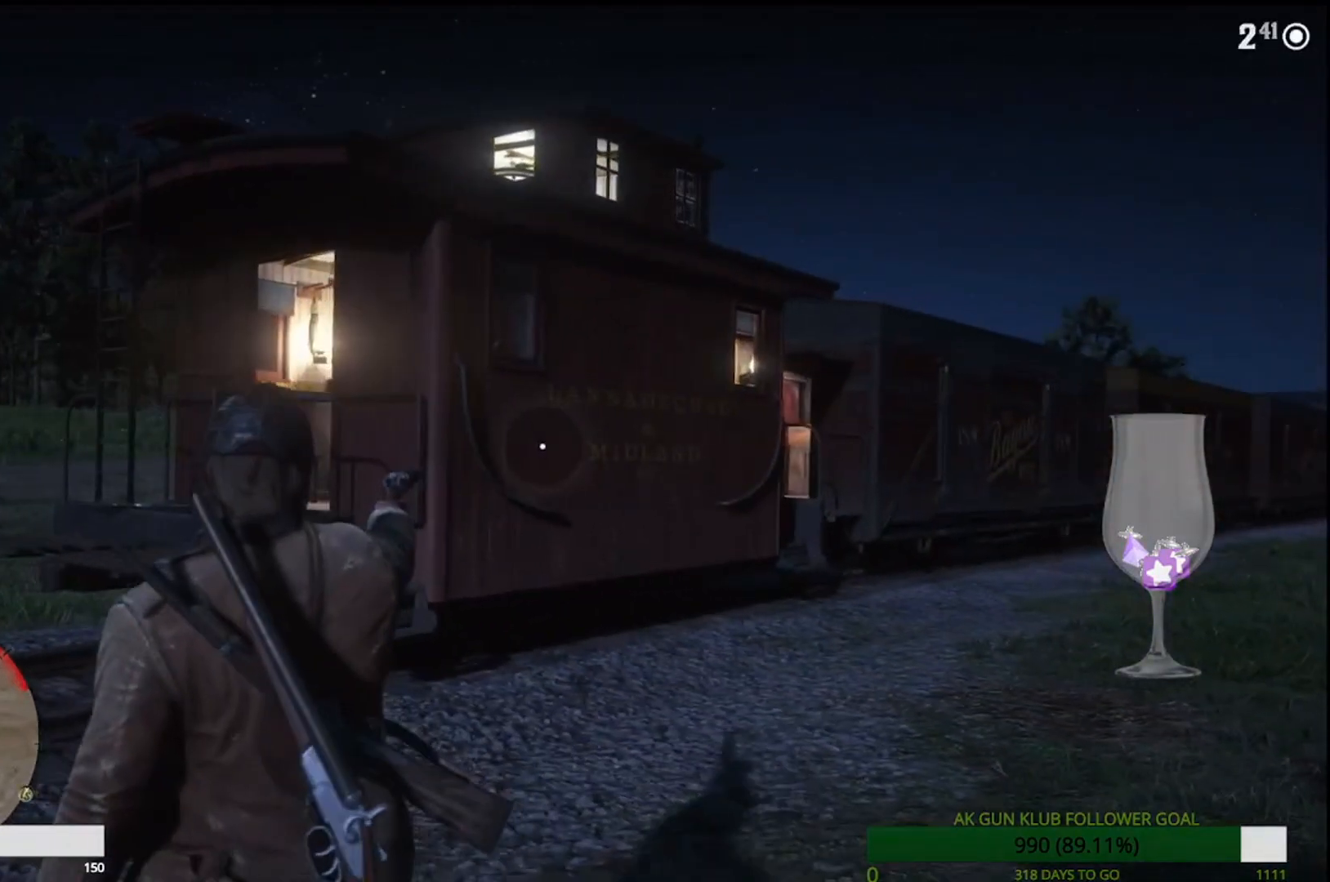
{"dt_ms": 500, "buttons": ["L2"], "left_stick": "left", "right_stick": "center", "events": []}